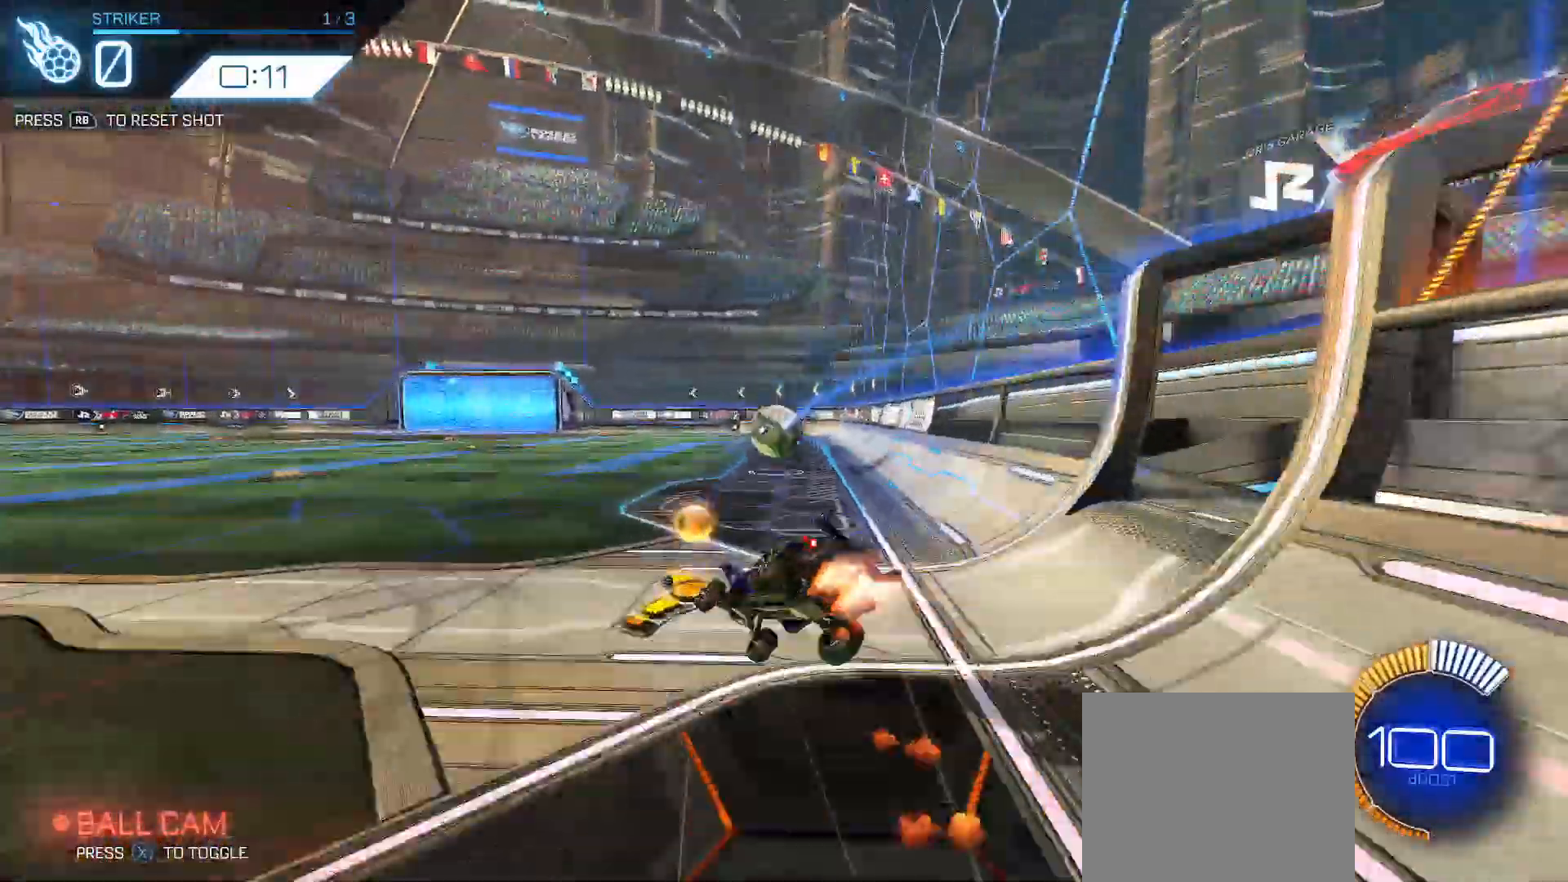
Gameplay with a controller (Xbox layout); each line is a JSON object with the inputs held at the frame after it (dt_ms = milliseconds from this image to that frame). "events" lists button and stick changes between this image and that frame as [ms after this image, input, new state], when the widget could be followed in between.
{"dt_ms": 500, "buttons": ["Y", "R2"], "left_stick": "down-right", "right_stick": "center", "events": [[100, "Y", "up"], [133, "Y", "down"], [150, "B", "up"], [217, "left_stick", "down-right"]]}
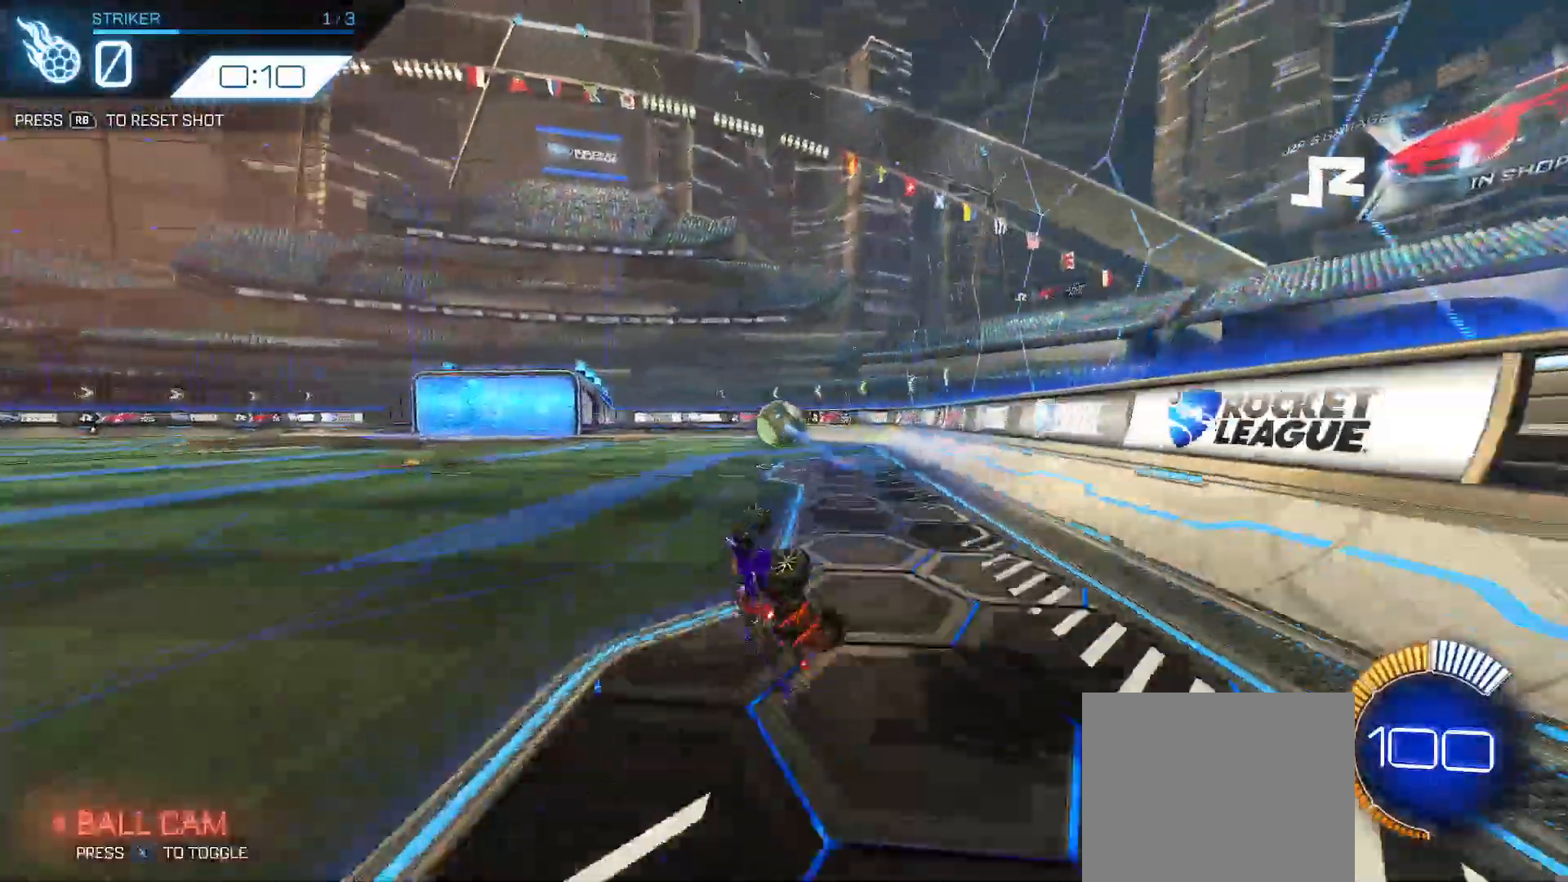
{"dt_ms": 500, "buttons": ["R2"], "left_stick": "up-left", "right_stick": "center", "events": [[300, "left_stick", "center"], [417, "left_stick", "up-left"], [450, "Y", "up"]]}
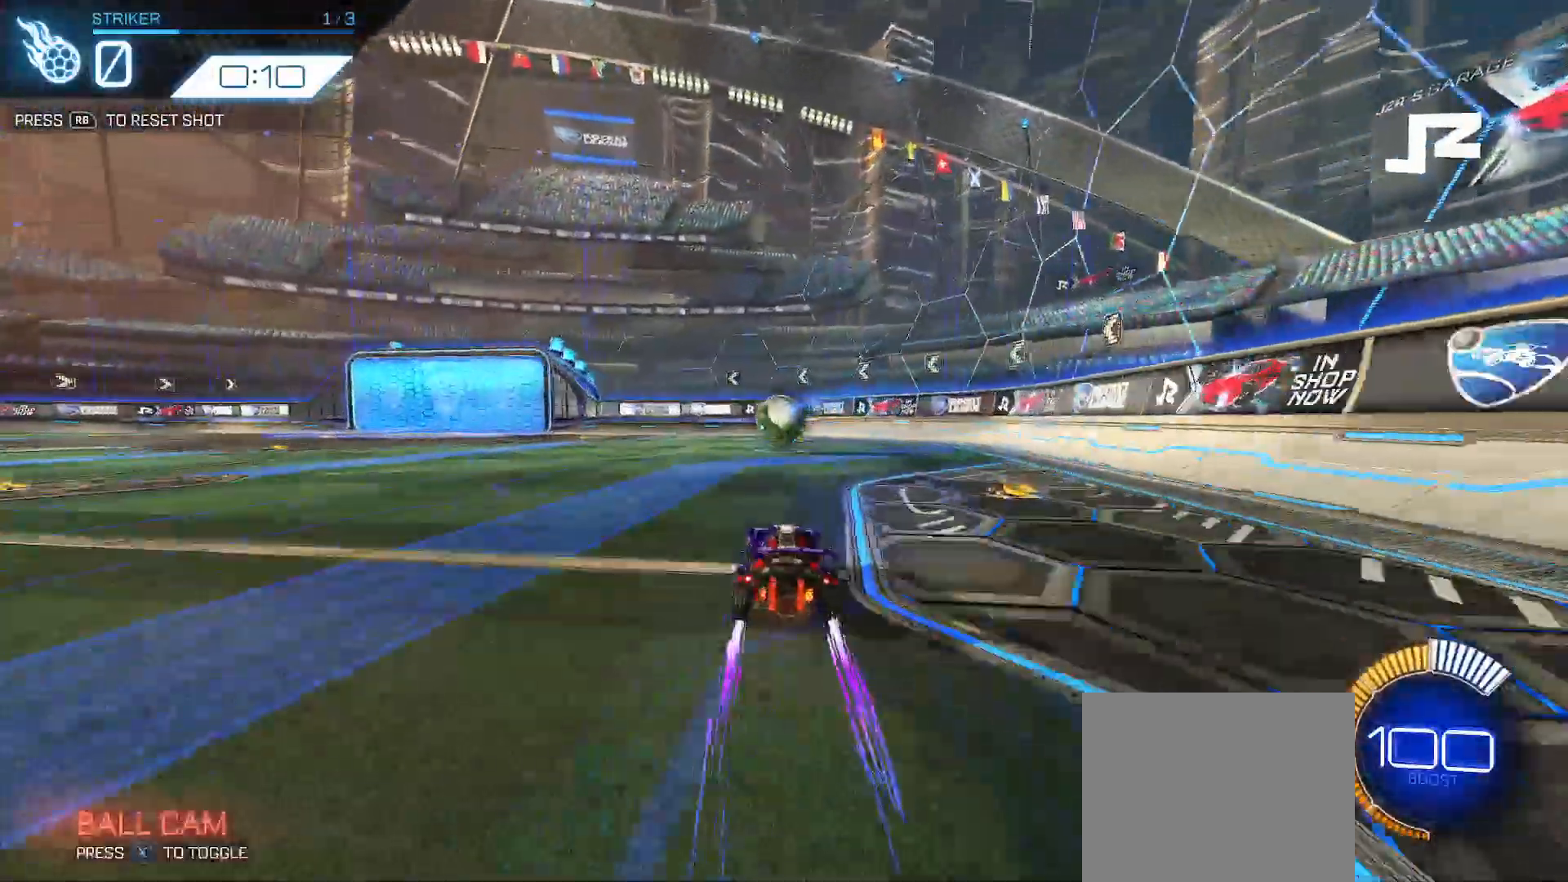
{"dt_ms": 500, "buttons": ["B", "Y", "R2"], "left_stick": "down-right", "right_stick": "center", "events": [[50, "left_stick", "center"], [150, "left_stick", "down"], [167, "A", "down"], [267, "X", "down"], [267, "left_stick", "down-right"], [317, "X", "up"], [317, "Y", "down"], [333, "A", "up"], [350, "B", "down"]]}
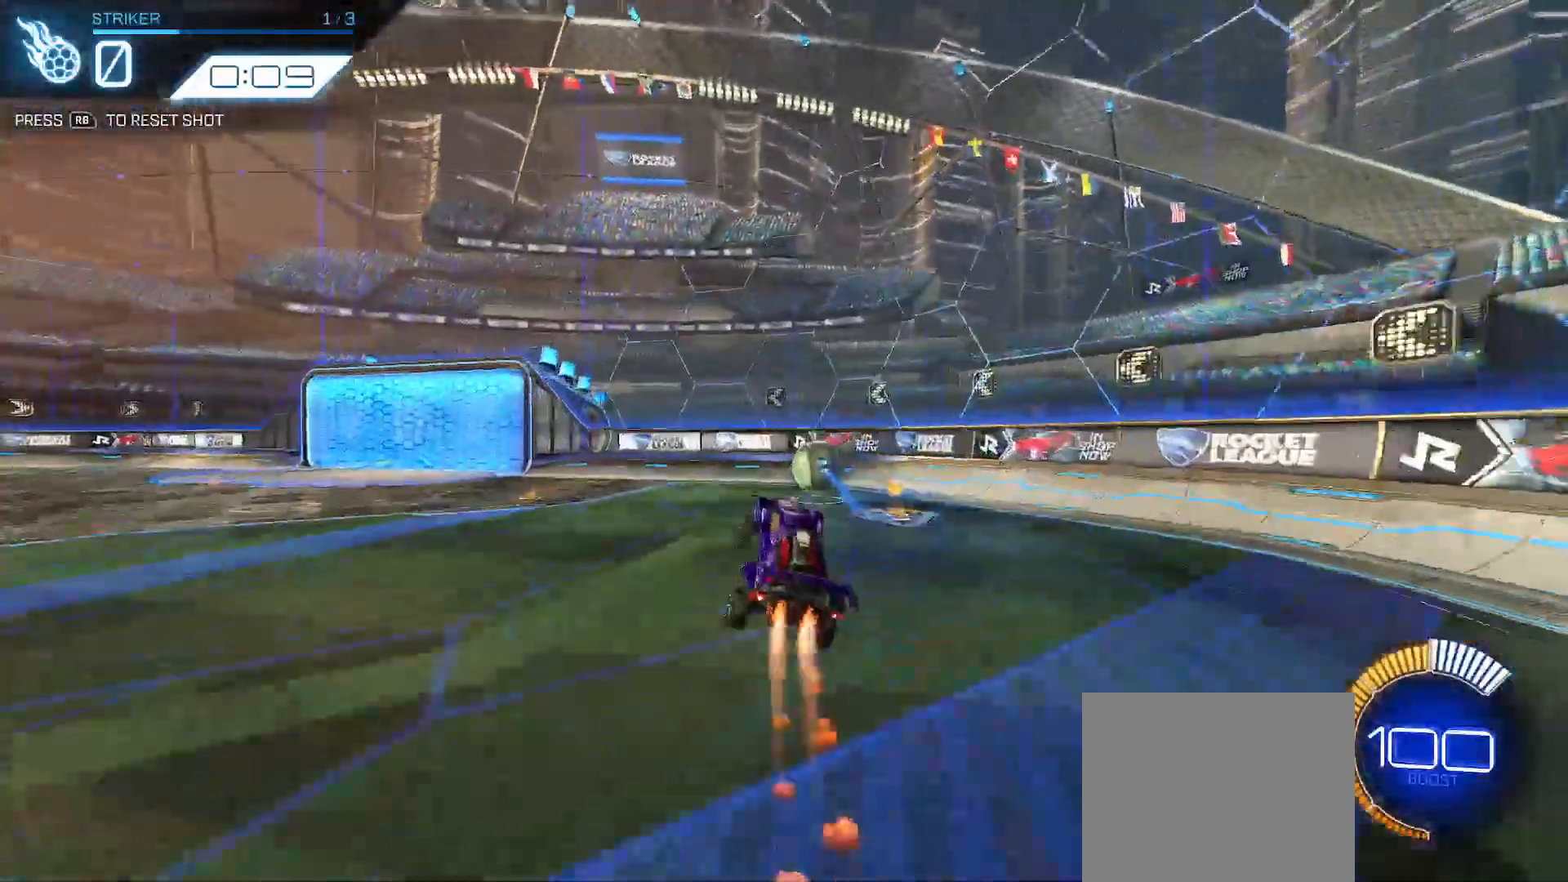
{"dt_ms": 500, "buttons": ["B", "R2"], "left_stick": "right", "right_stick": "center", "events": [[217, "left_stick", "up-right"], [283, "left_stick", "up"], [300, "Y", "up"], [400, "left_stick", "up-right"], [500, "left_stick", "right"]]}
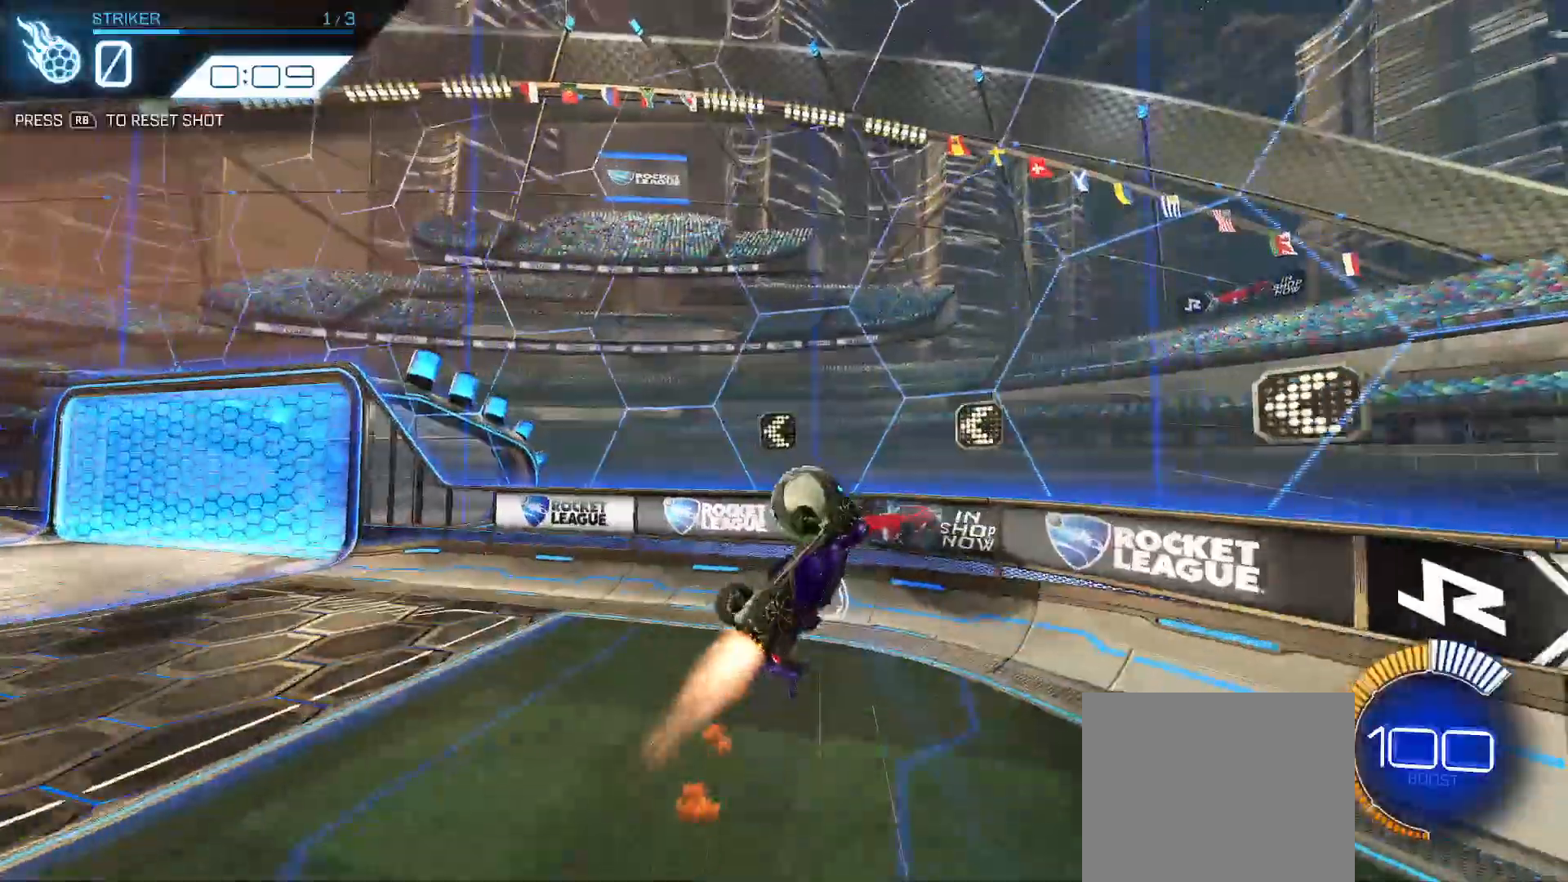
{"dt_ms": 500, "buttons": ["B", "R2"], "left_stick": "up-left", "right_stick": "center", "events": [[117, "left_stick", "up"], [150, "B", "up"], [167, "left_stick", "up-left"], [217, "A", "down"], [283, "X", "down"], [317, "Y", "down"], [333, "B", "down"], [333, "X", "up"], [350, "A", "up"], [500, "Y", "up"]]}
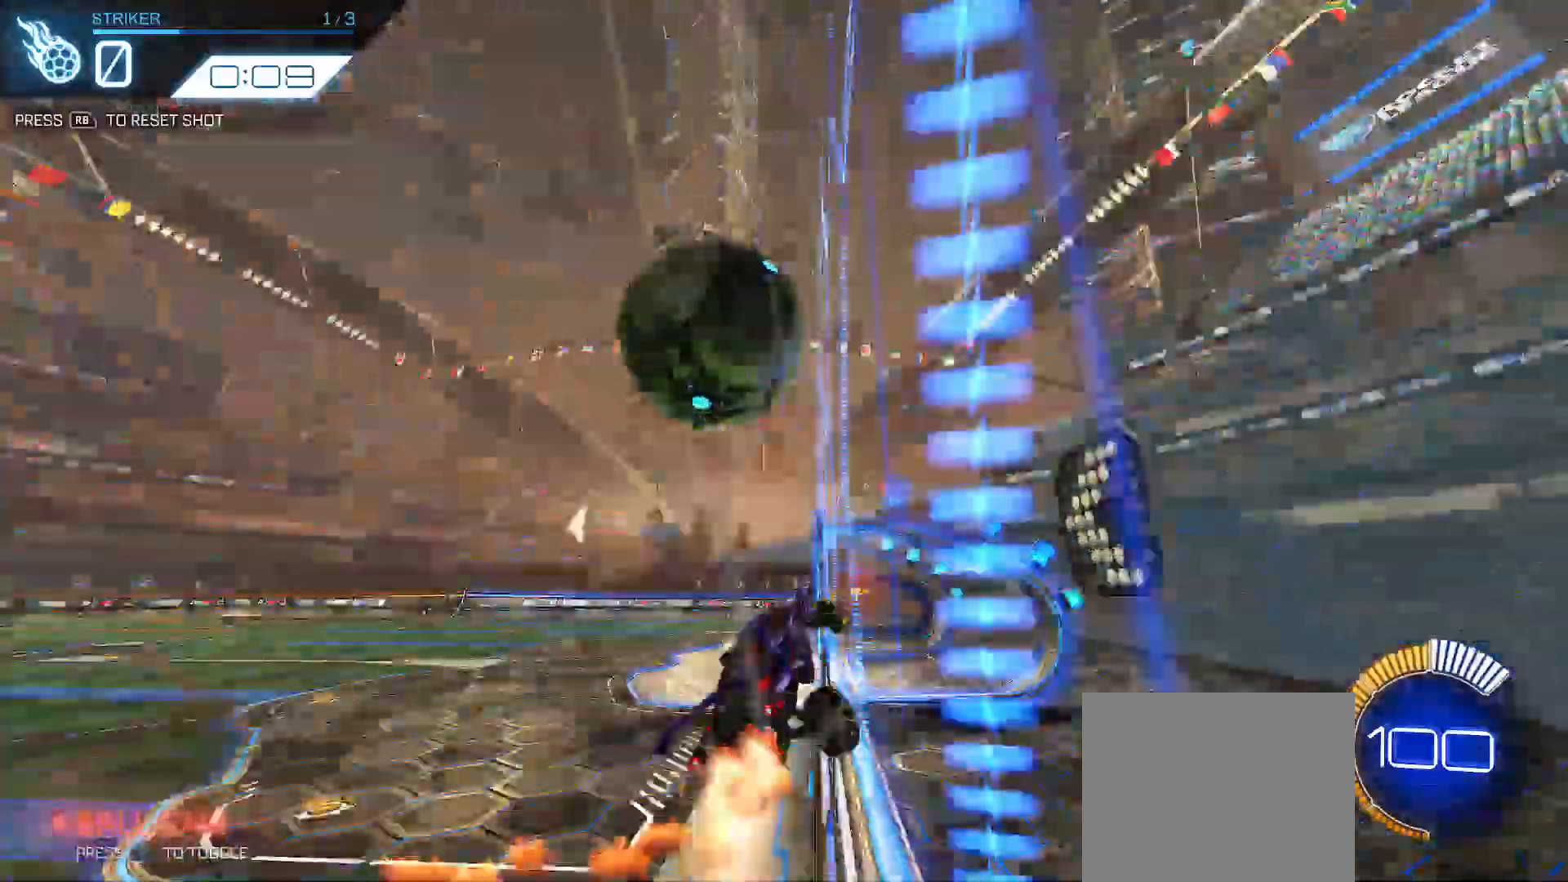
{"dt_ms": 500, "buttons": ["R2"], "left_stick": "right", "right_stick": "center", "events": [[100, "left_stick", "center"], [167, "left_stick", "down-right"], [350, "Y", "down"], [400, "Y", "up"], [417, "B", "up"], [433, "left_stick", "right"]]}
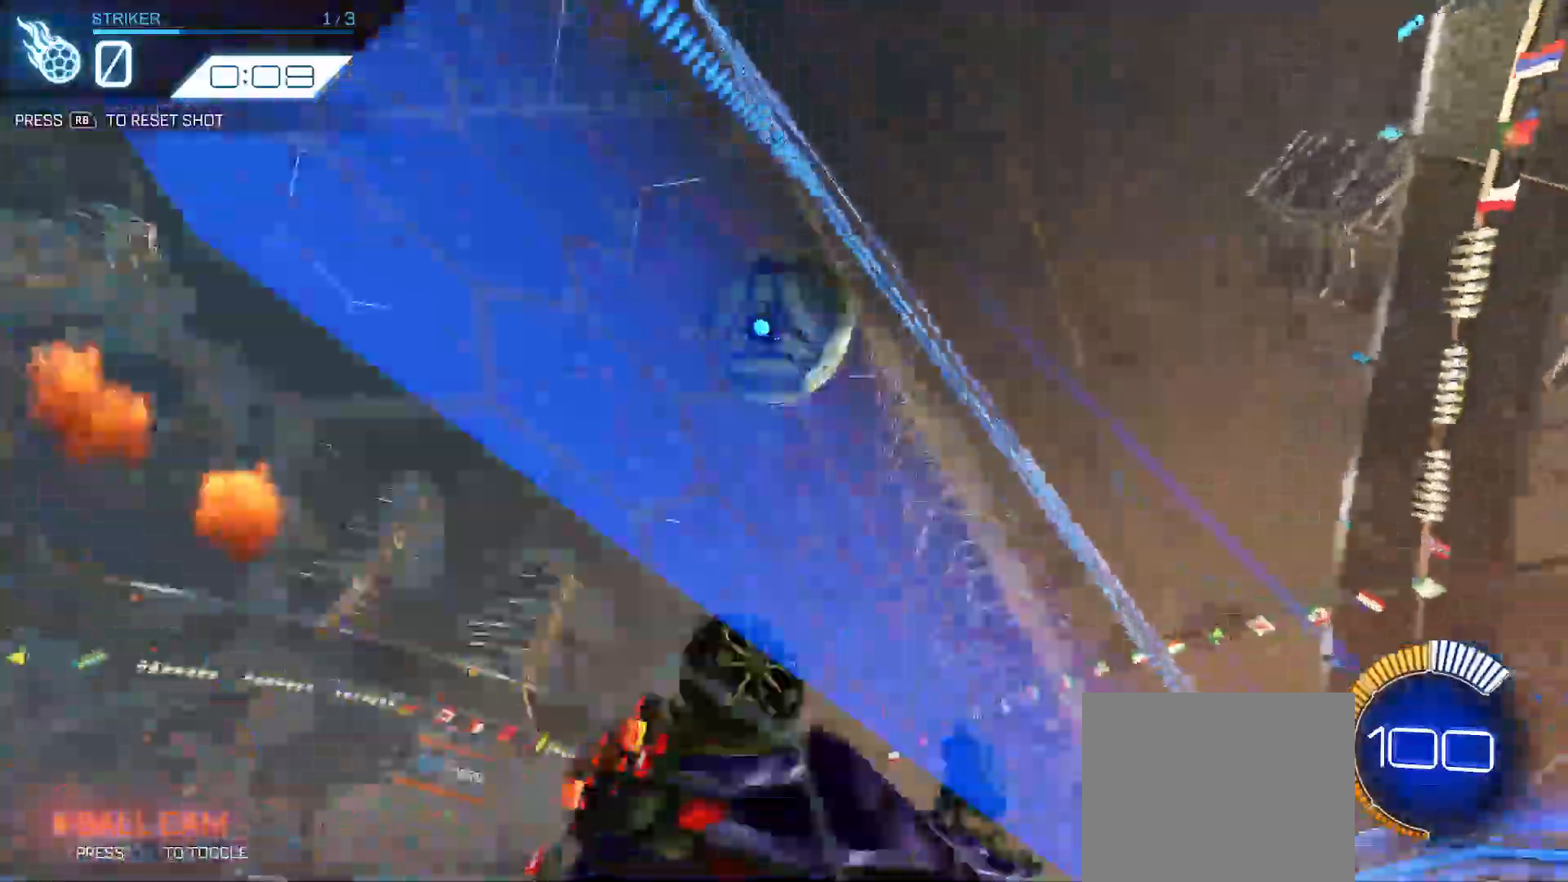
{"dt_ms": 500, "buttons": ["Y", "R2"], "left_stick": "down-right", "right_stick": "center", "events": [[50, "Y", "down"], [417, "left_stick", "down-right"]]}
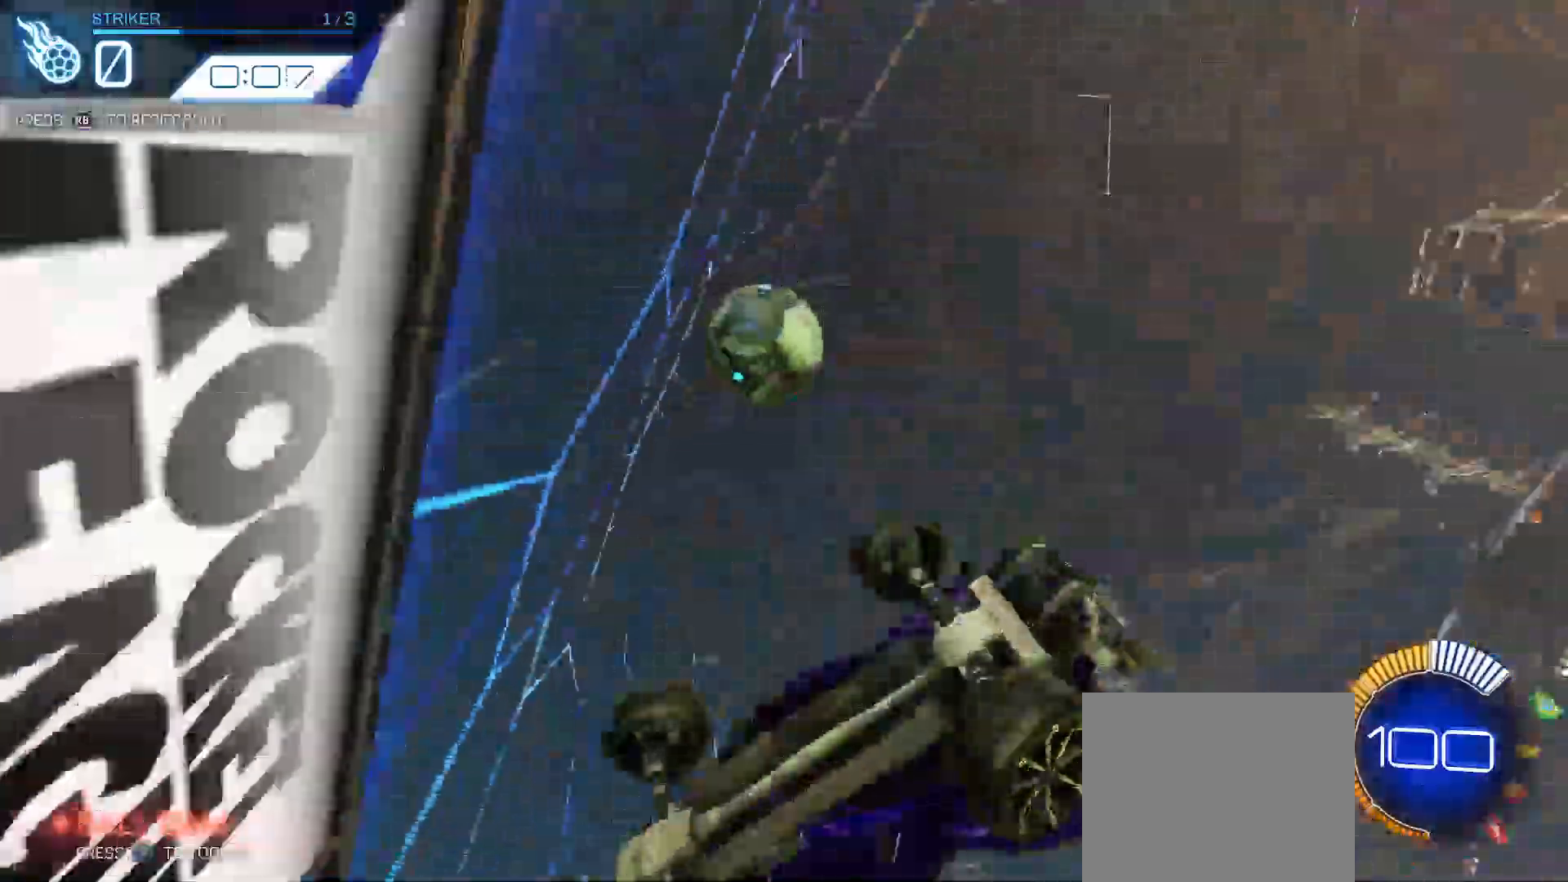
{"dt_ms": 500, "buttons": ["A", "L2"], "left_stick": "center", "right_stick": "center", "events": [[100, "left_stick", "right"], [267, "Y", "up"], [350, "R2", "up"], [400, "left_stick", "down-right"], [417, "L2", "down"], [500, "A", "down"], [500, "left_stick", "center"]]}
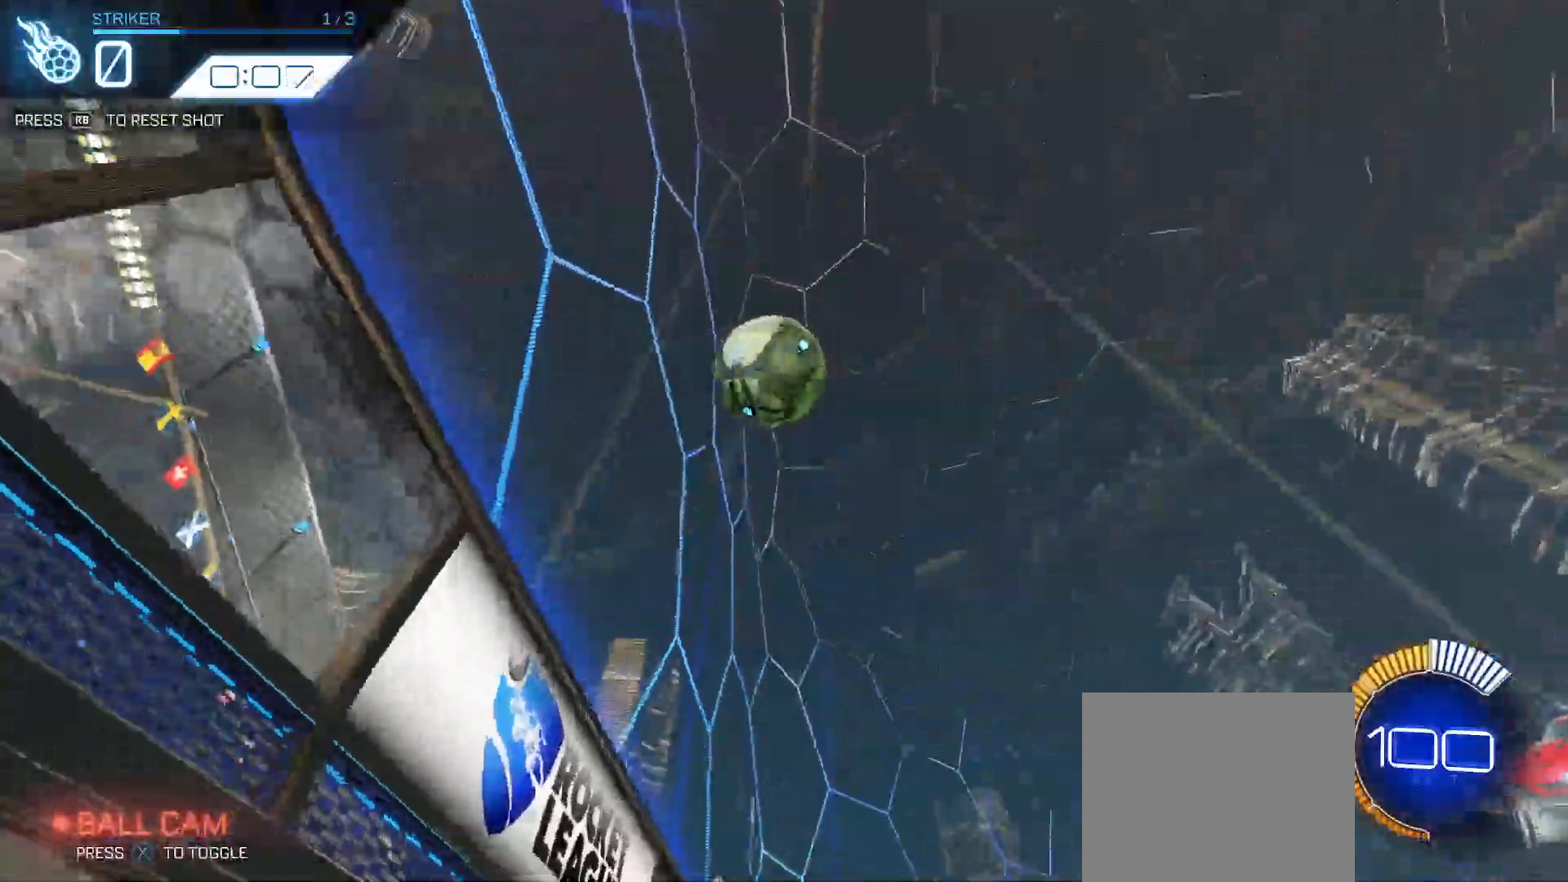
{"dt_ms": 1000, "buttons": ["B", "R2"], "left_stick": "right", "right_stick": "center"}
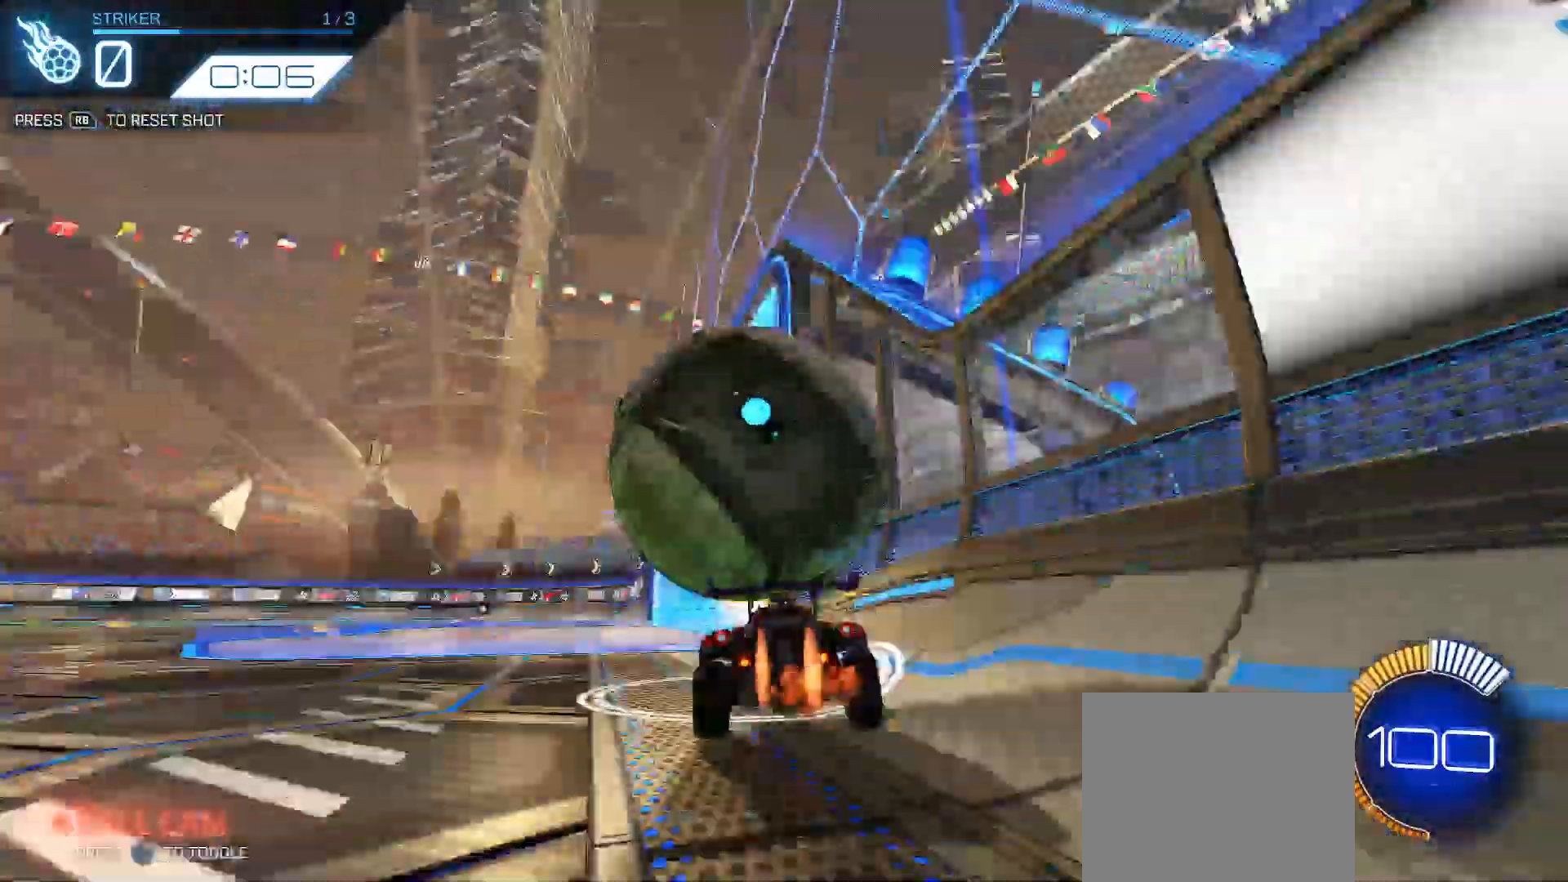
{"dt_ms": 500, "buttons": ["B", "R2"], "left_stick": "left", "right_stick": "center", "events": [[217, "left_stick", "up-left"], [417, "left_stick", "left"]]}
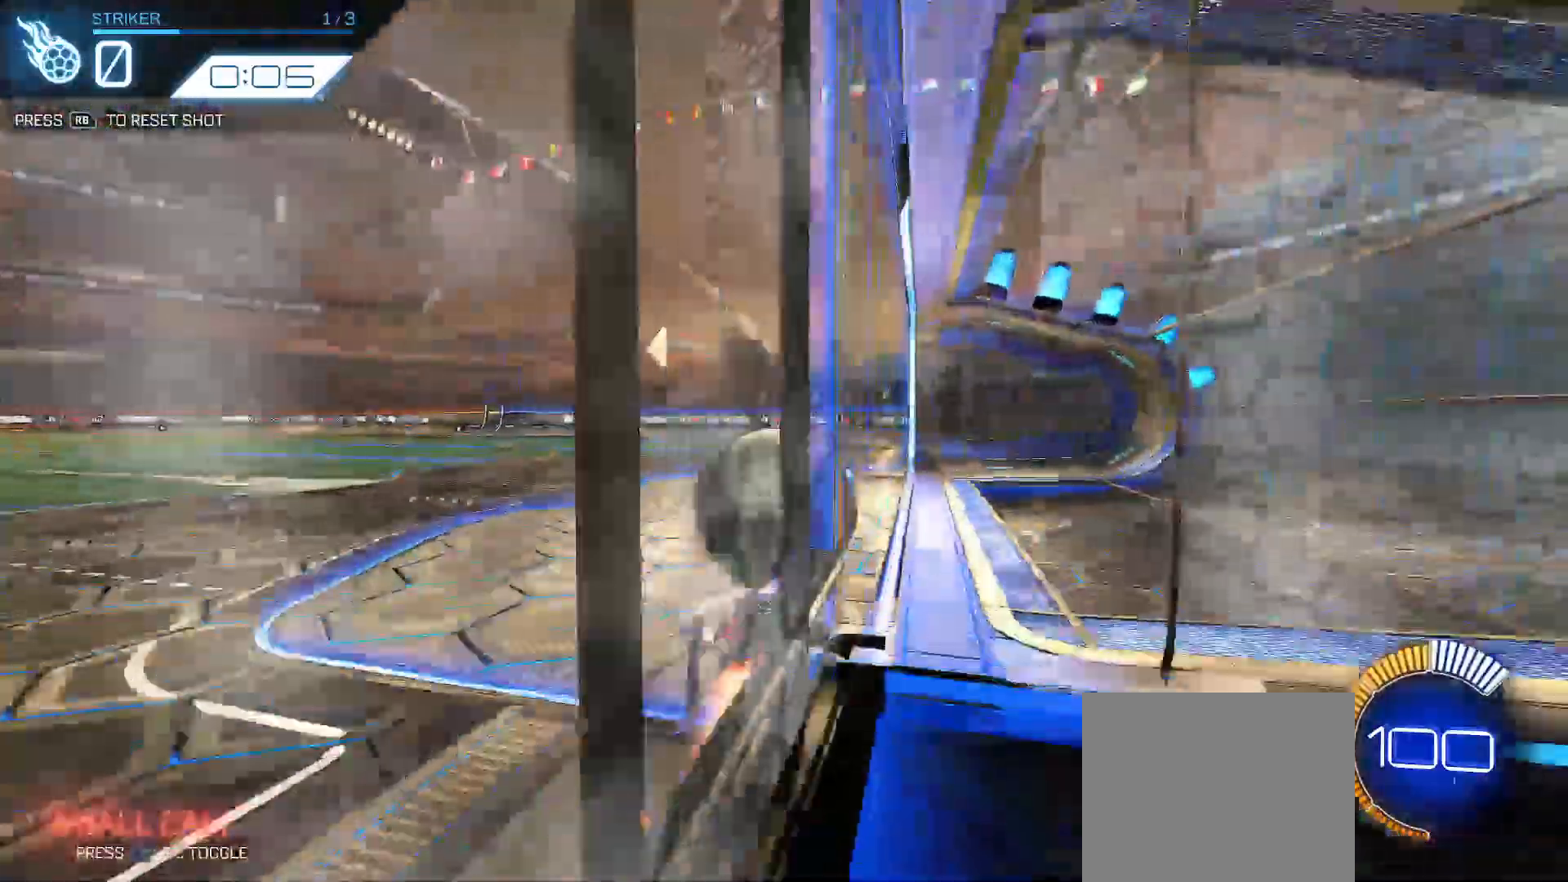
{"dt_ms": 500, "buttons": ["A", "R2"], "left_stick": "down-left", "right_stick": "center", "events": [[117, "left_stick", "center"], [317, "B", "up"], [333, "left_stick", "up-left"], [383, "A", "down"], [500, "left_stick", "down-left"]]}
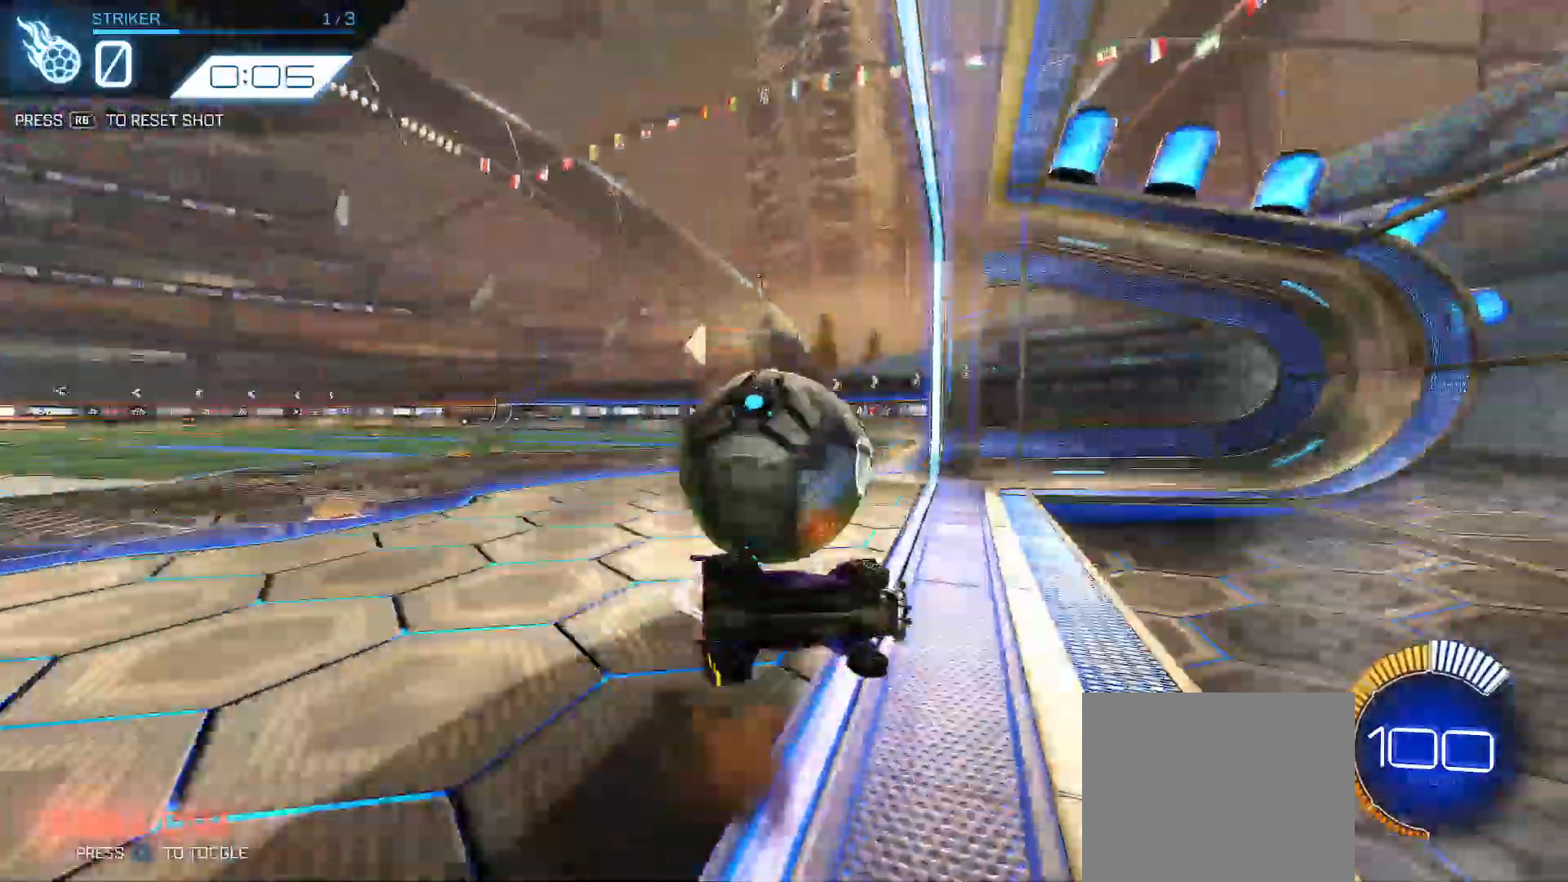
{"dt_ms": 500, "buttons": ["B", "R2"], "left_stick": "up-left", "right_stick": "center", "events": [[17, "A", "up"], [200, "R2", "up"], [267, "left_stick", "up-left"], [350, "R2", "down"], [450, "B", "down"]]}
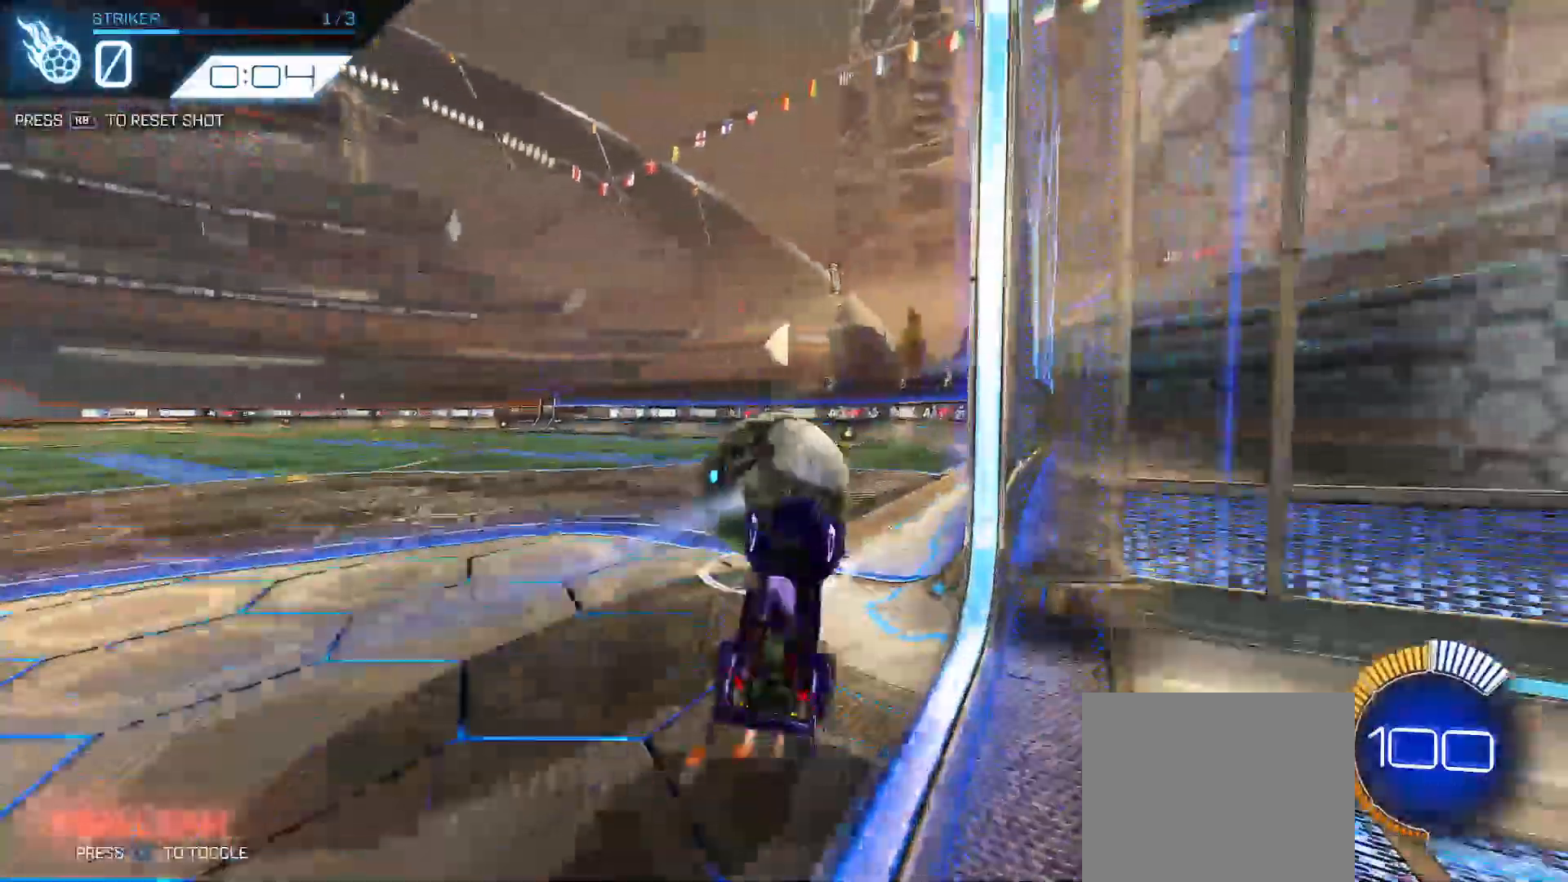
{"dt_ms": 500, "buttons": ["B", "Y", "R2"], "left_stick": "down", "right_stick": "center", "events": [[33, "left_stick", "up-right"], [50, "Y", "down"], [83, "left_stick", "down-right"], [133, "left_stick", "down-left"], [150, "Y", "up"], [283, "Y", "down"], [383, "left_stick", "down"]]}
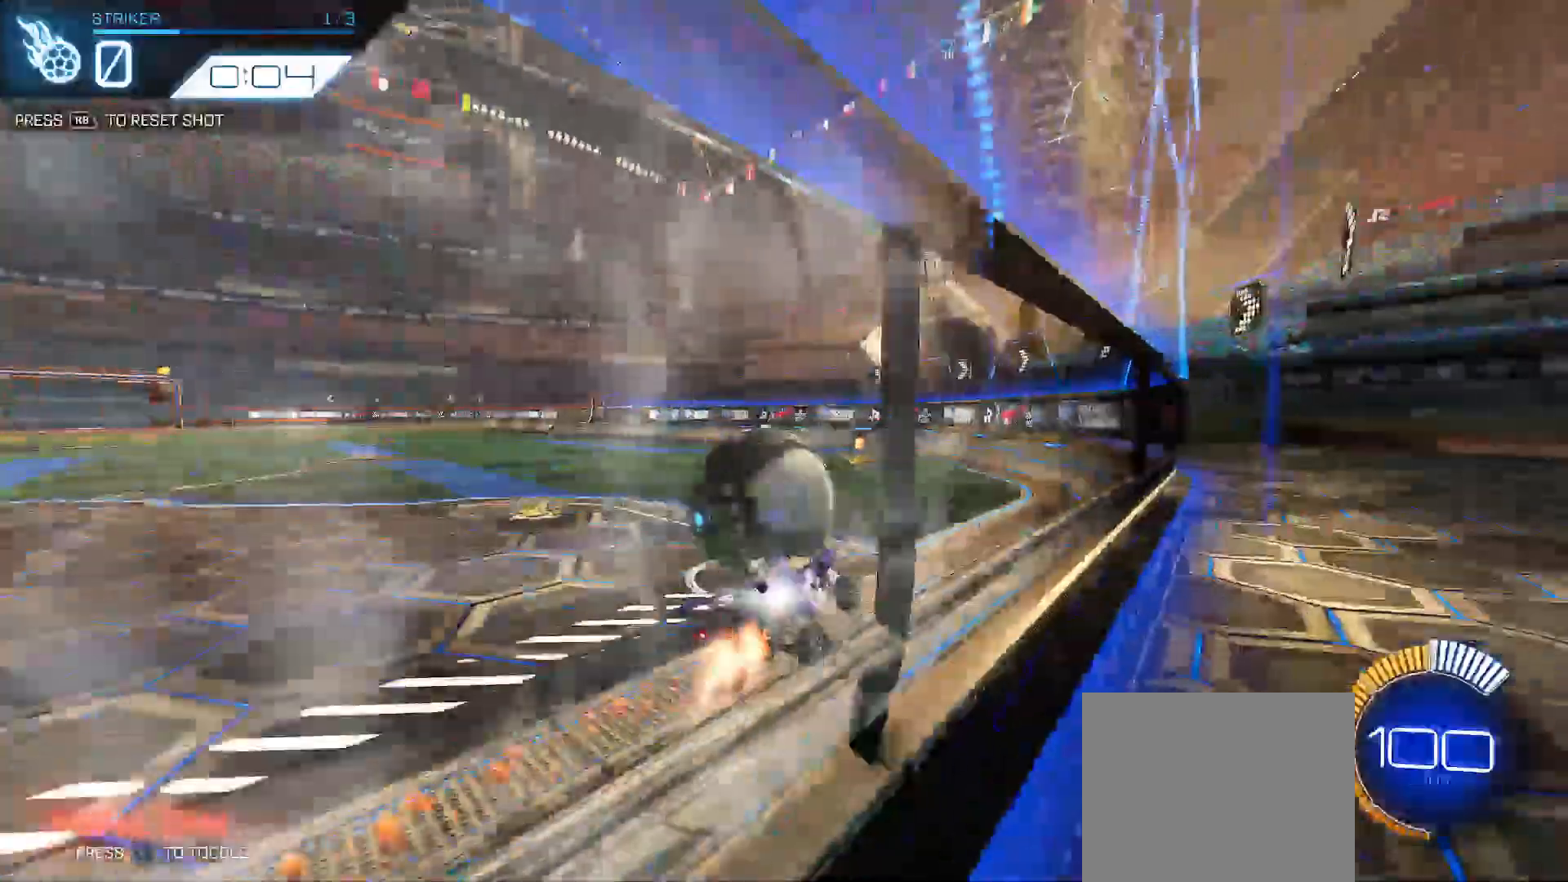
{"dt_ms": 500, "buttons": ["R2"], "left_stick": "left", "right_stick": "center", "events": [[33, "Y", "up"], [67, "Y", "down"], [117, "Y", "up"], [133, "left_stick", "left"], [317, "B", "up"], [417, "B", "down"], [450, "B", "up"]]}
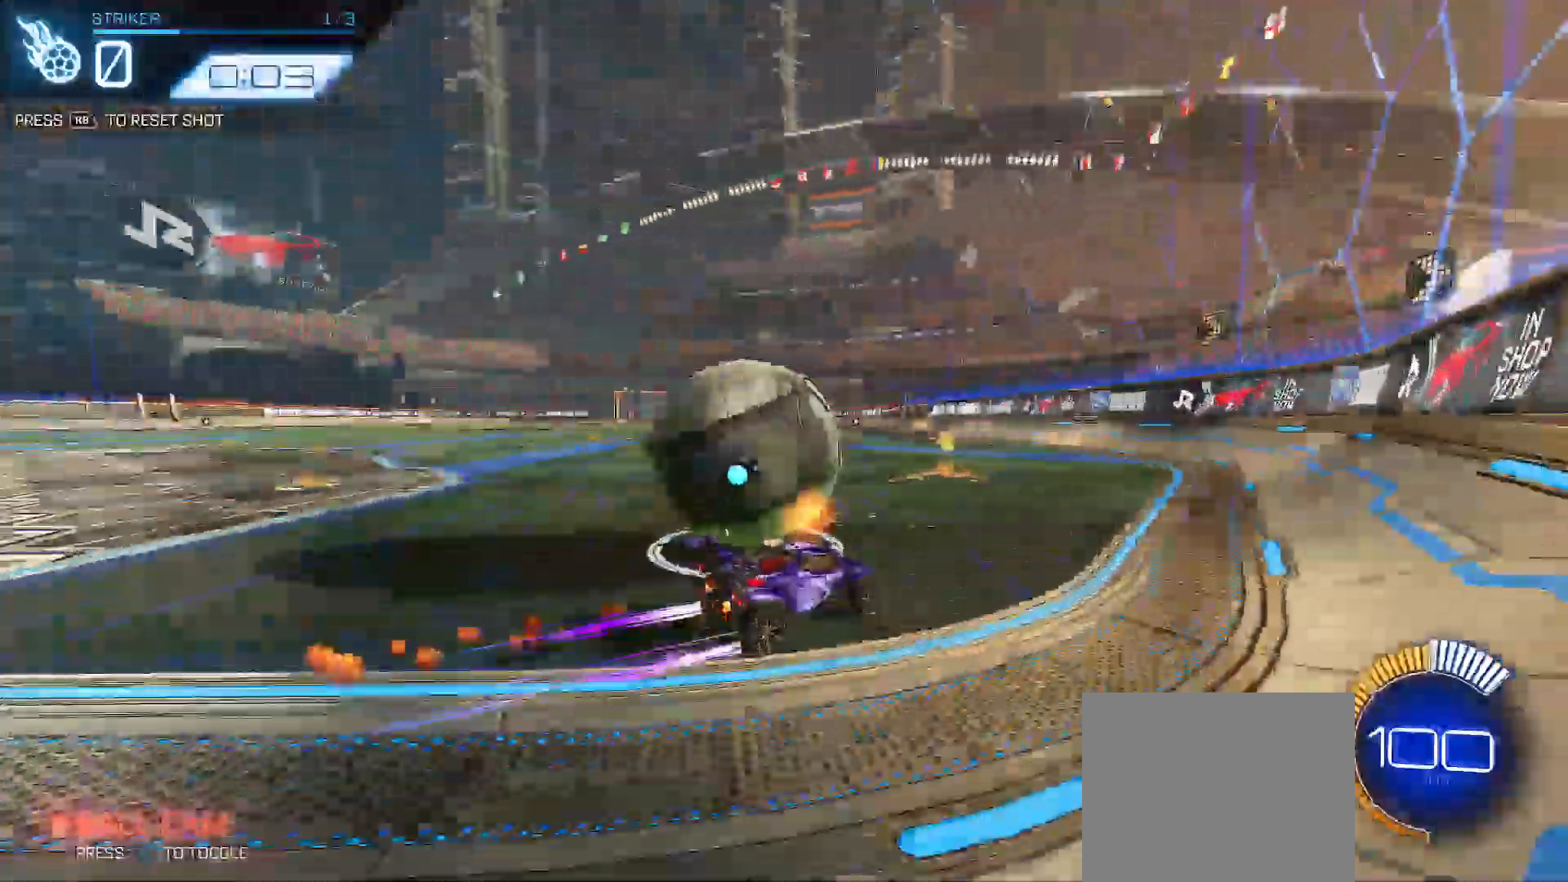
{"dt_ms": 500, "buttons": ["R2"], "left_stick": "right", "right_stick": "center", "events": [[233, "R2", "up"], [283, "L2", "down"], [300, "left_stick", "right"], [367, "L2", "up"], [367, "R2", "down"]]}
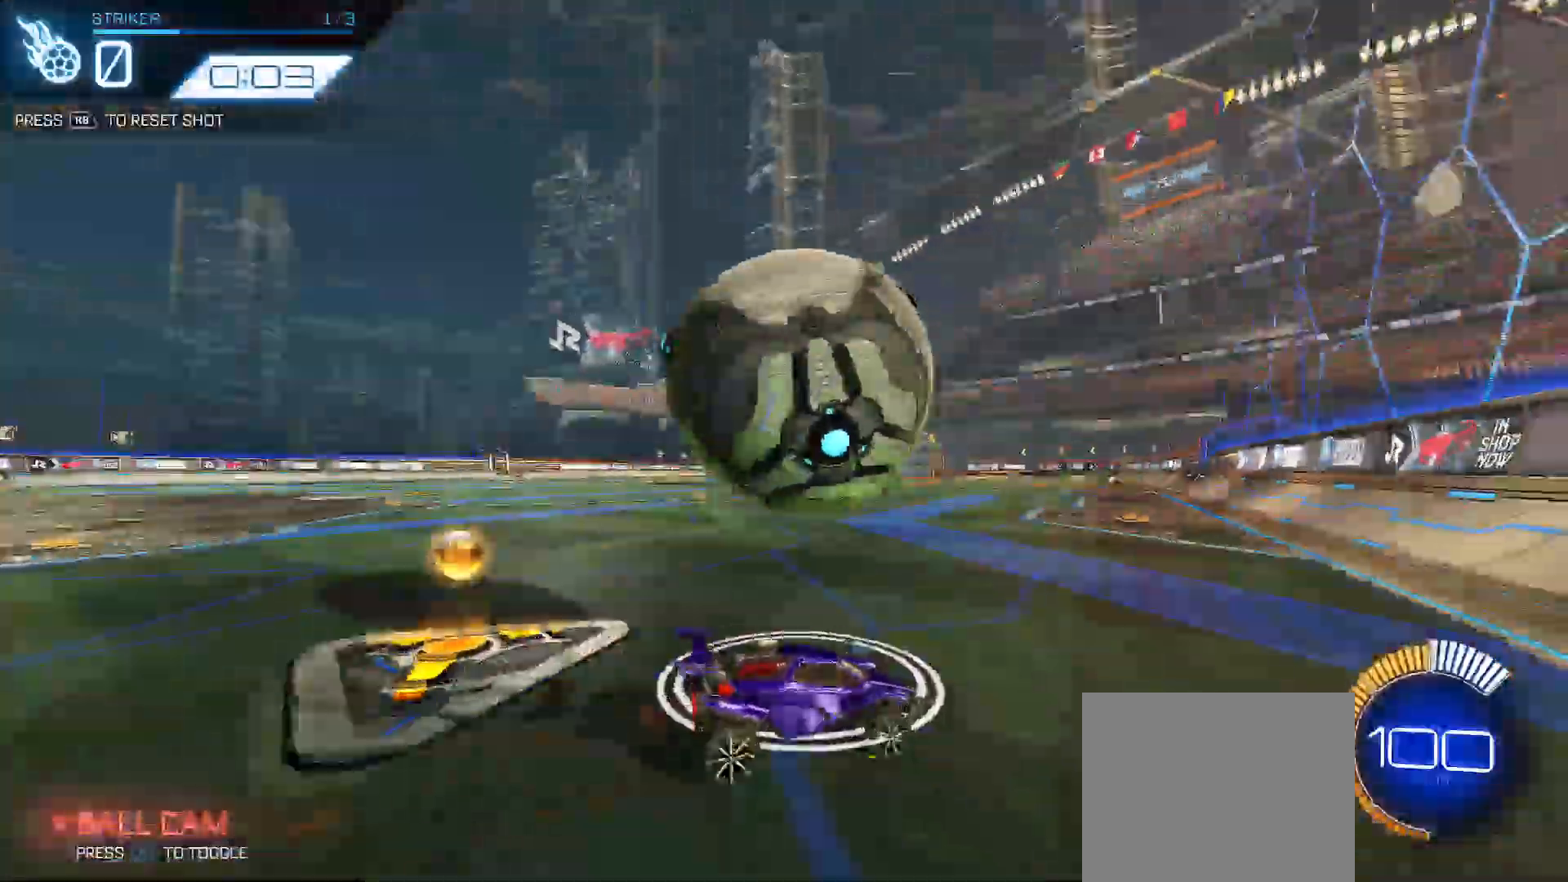
{"dt_ms": 500, "buttons": ["B", "R2"], "left_stick": "left", "right_stick": "center", "events": [[33, "B", "down"], [67, "left_stick", "left"], [267, "left_stick", "center"], [350, "B", "up"], [367, "left_stick", "right"], [433, "left_stick", "center"], [500, "B", "down"], [500, "left_stick", "left"]]}
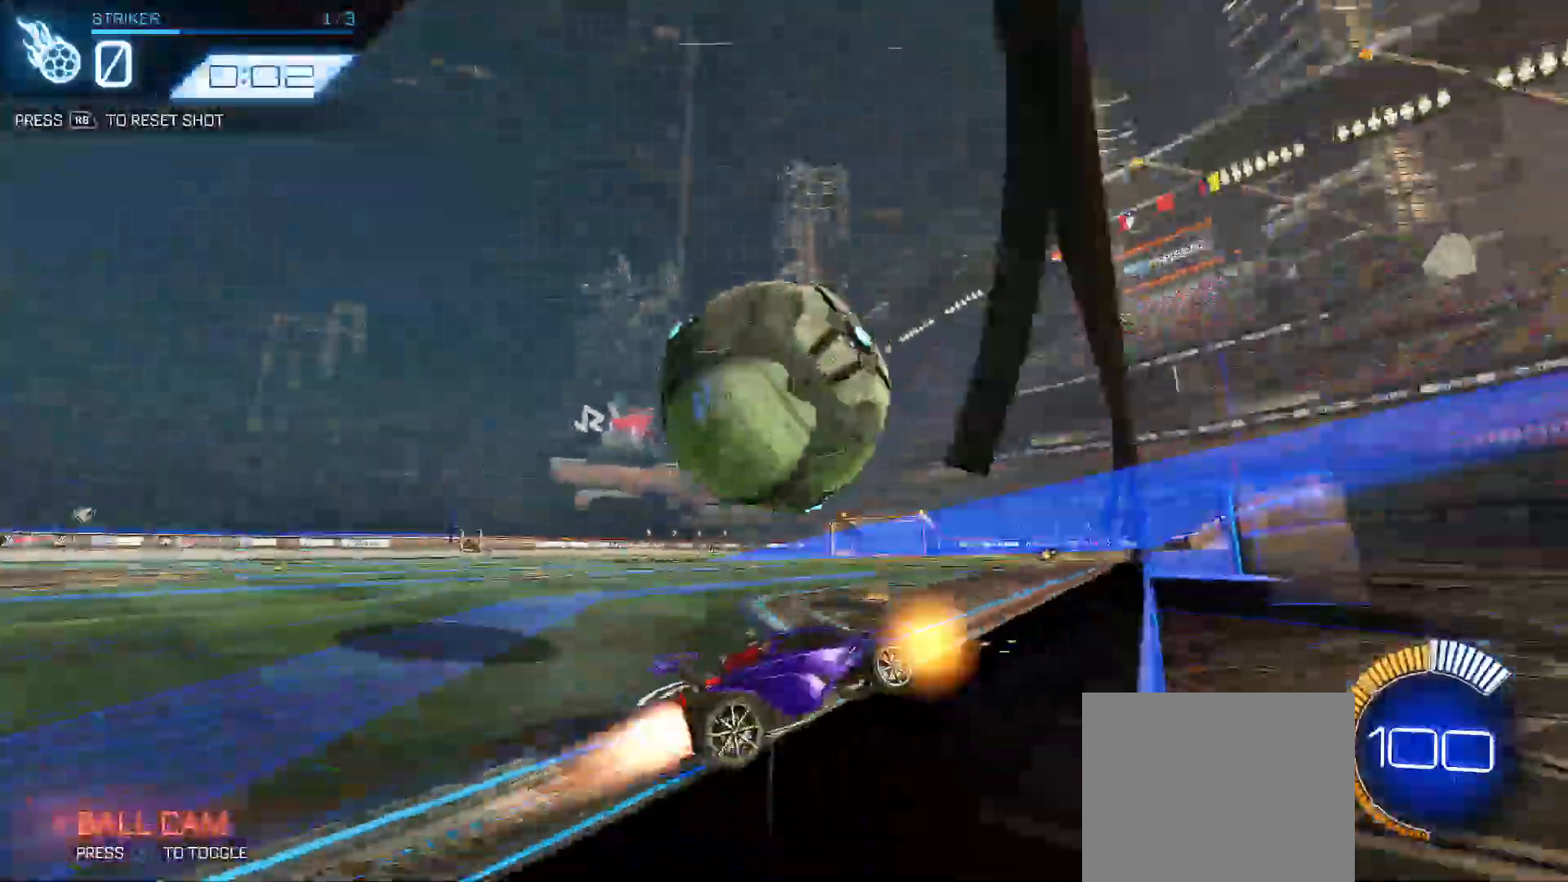
{"dt_ms": 500, "buttons": ["B", "R2"], "left_stick": "left", "right_stick": "center", "events": [[67, "left_stick", "center"], [117, "left_stick", "right"], [217, "left_stick", "left"], [350, "left_stick", "center"], [433, "left_stick", "left"]]}
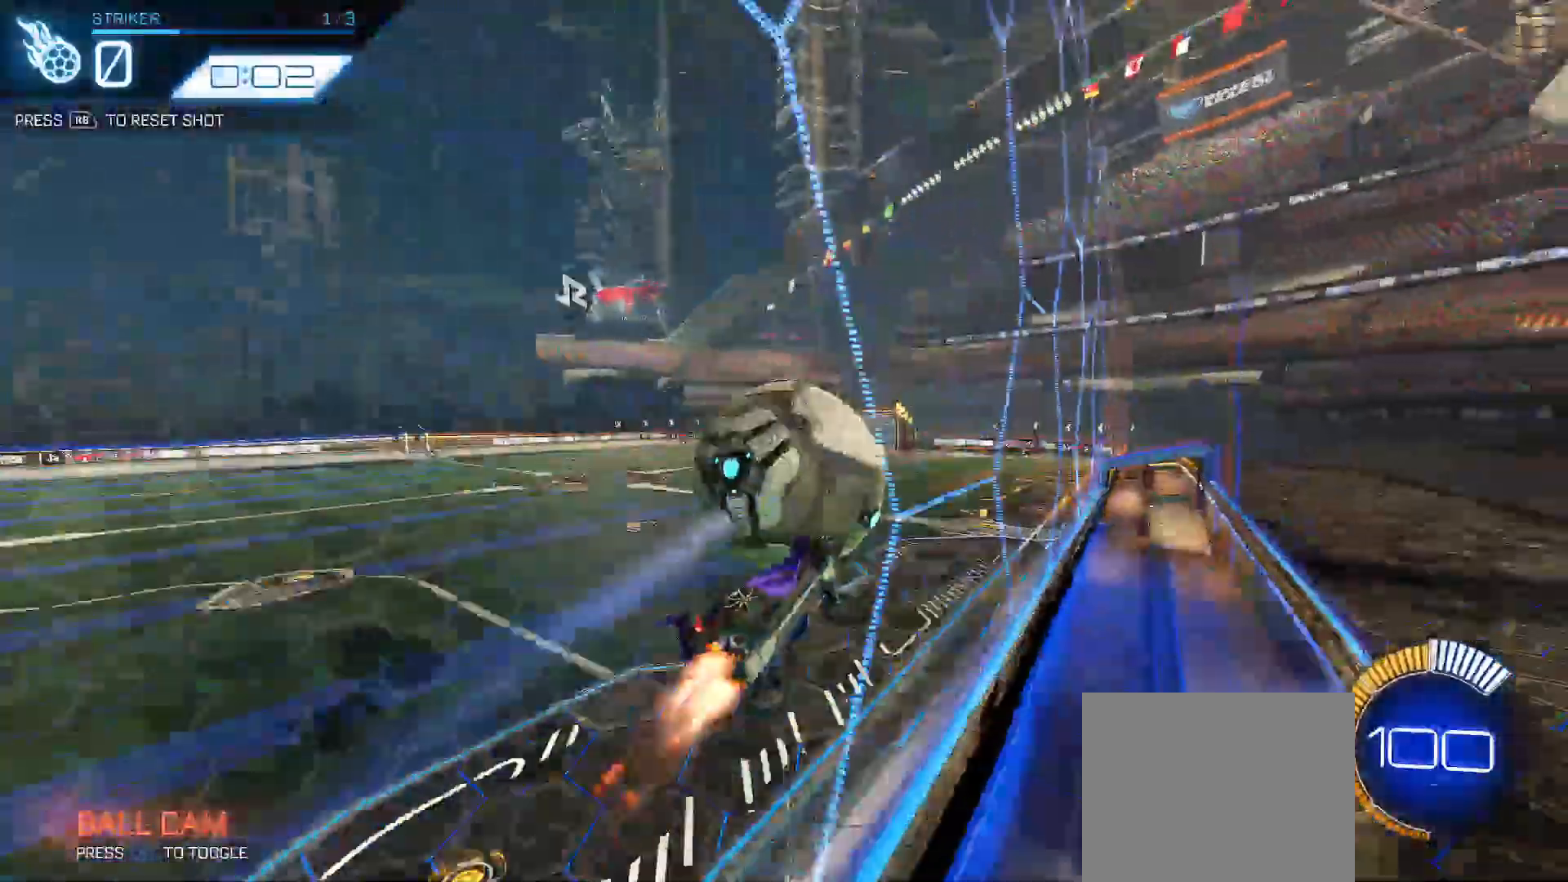
{"dt_ms": 500, "buttons": ["A", "R2"], "left_stick": "down-right", "right_stick": "center", "events": [[83, "left_stick", "center"], [300, "B", "up"], [300, "left_stick", "right"], [383, "A", "down"], [450, "left_stick", "down-right"]]}
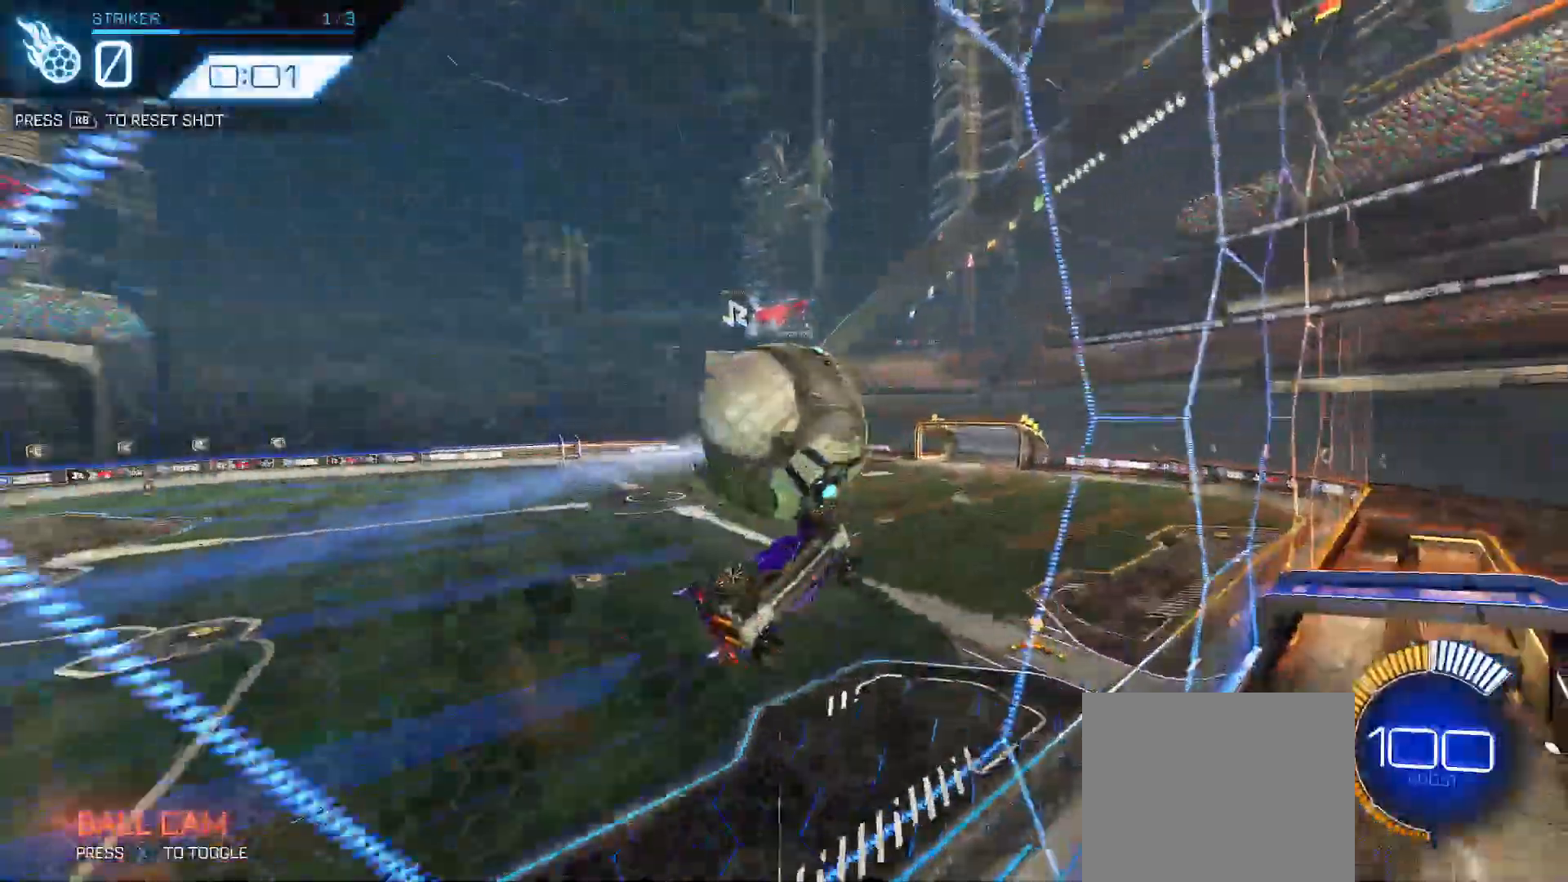
{"dt_ms": 500, "buttons": ["B", "R2"], "left_stick": "right", "right_stick": "center", "events": [[17, "A", "up"], [17, "R2", "up"], [267, "R2", "down"], [367, "B", "down"], [467, "left_stick", "right"]]}
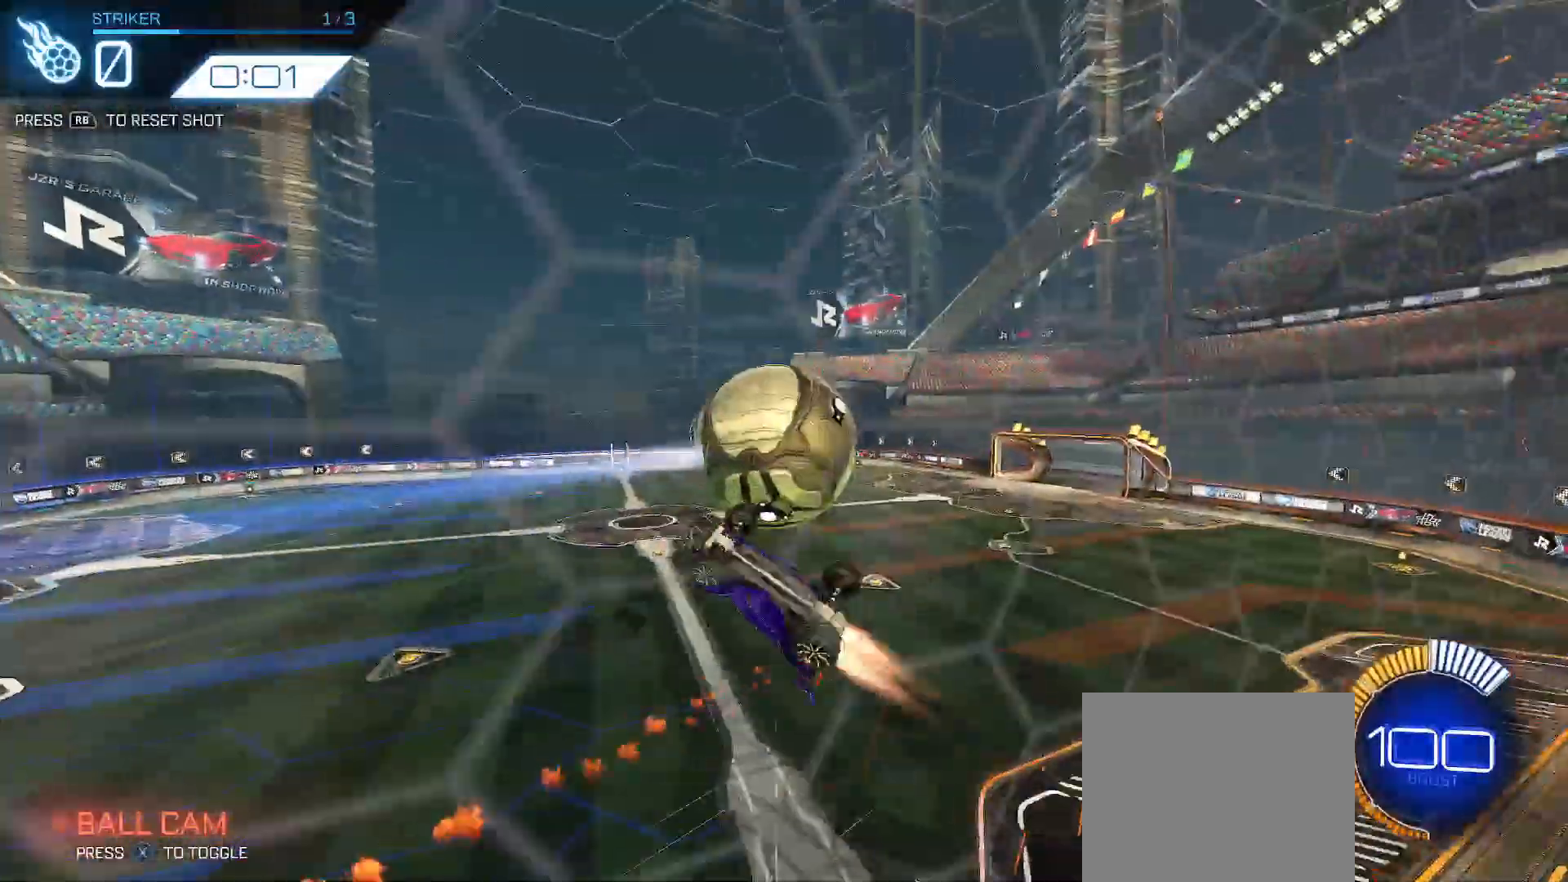
{"dt_ms": 500, "buttons": ["B", "R2"], "left_stick": "down", "right_stick": "center", "events": [[233, "B", "up"], [317, "left_stick", "down"], [333, "A", "down"], [483, "A", "up"], [483, "B", "down"]]}
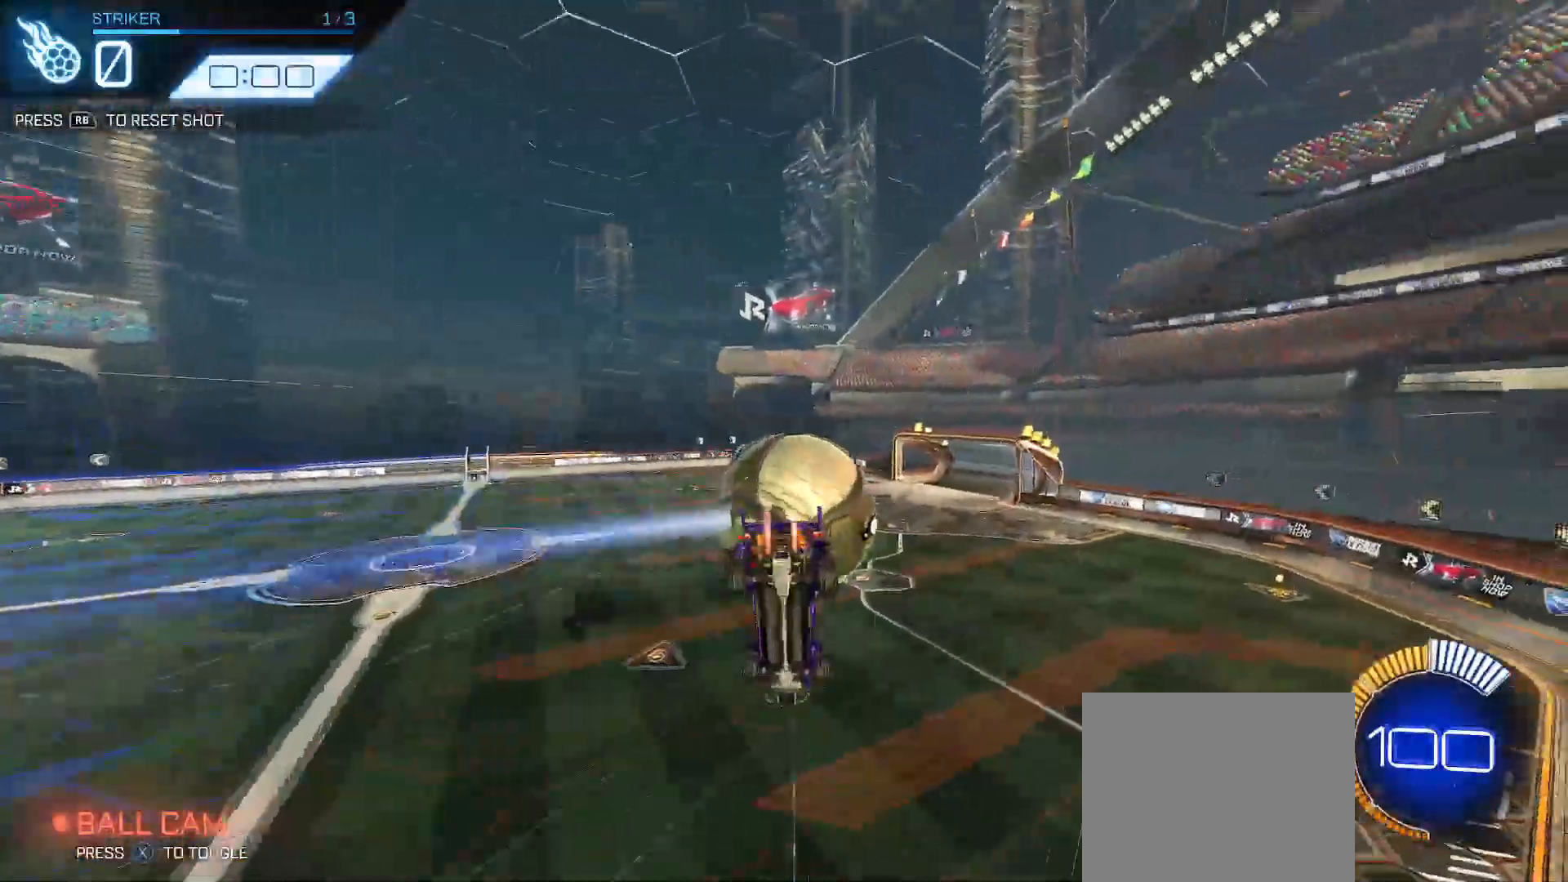
{"dt_ms": 500, "buttons": ["B", "Y", "R2"], "left_stick": "up-left", "right_stick": "center", "events": [[50, "Y", "down"], [67, "left_stick", "left"], [150, "left_stick", "up-left"]]}
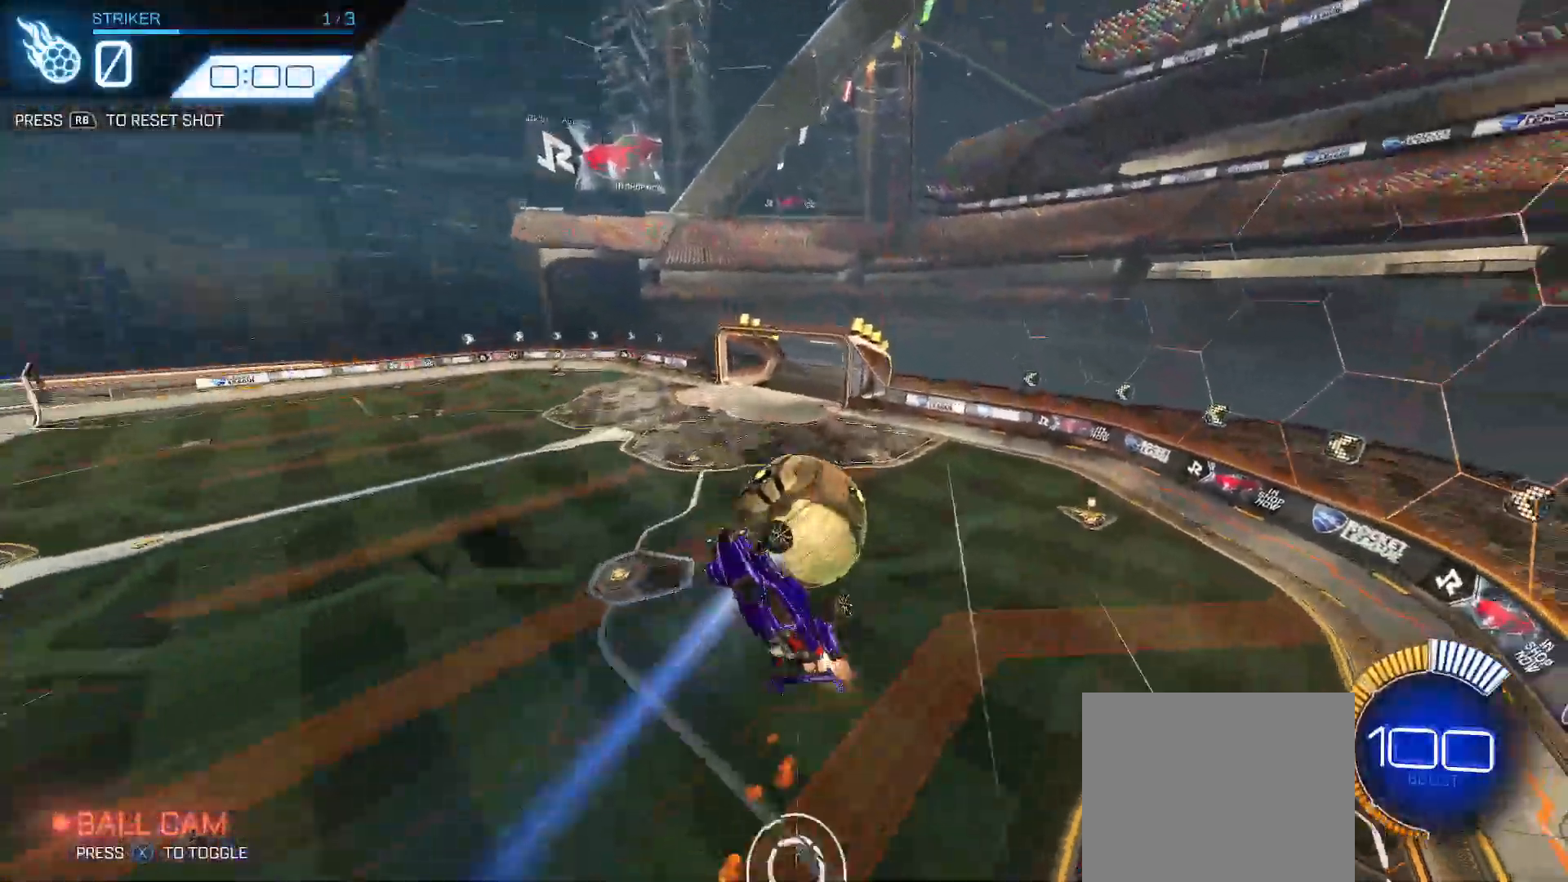
{"dt_ms": 500, "buttons": [], "left_stick": "up-left", "right_stick": "center", "events": [[50, "Y", "up"], [67, "B", "up"], [117, "R2", "up"], [167, "X", "down"], [267, "X", "up"]]}
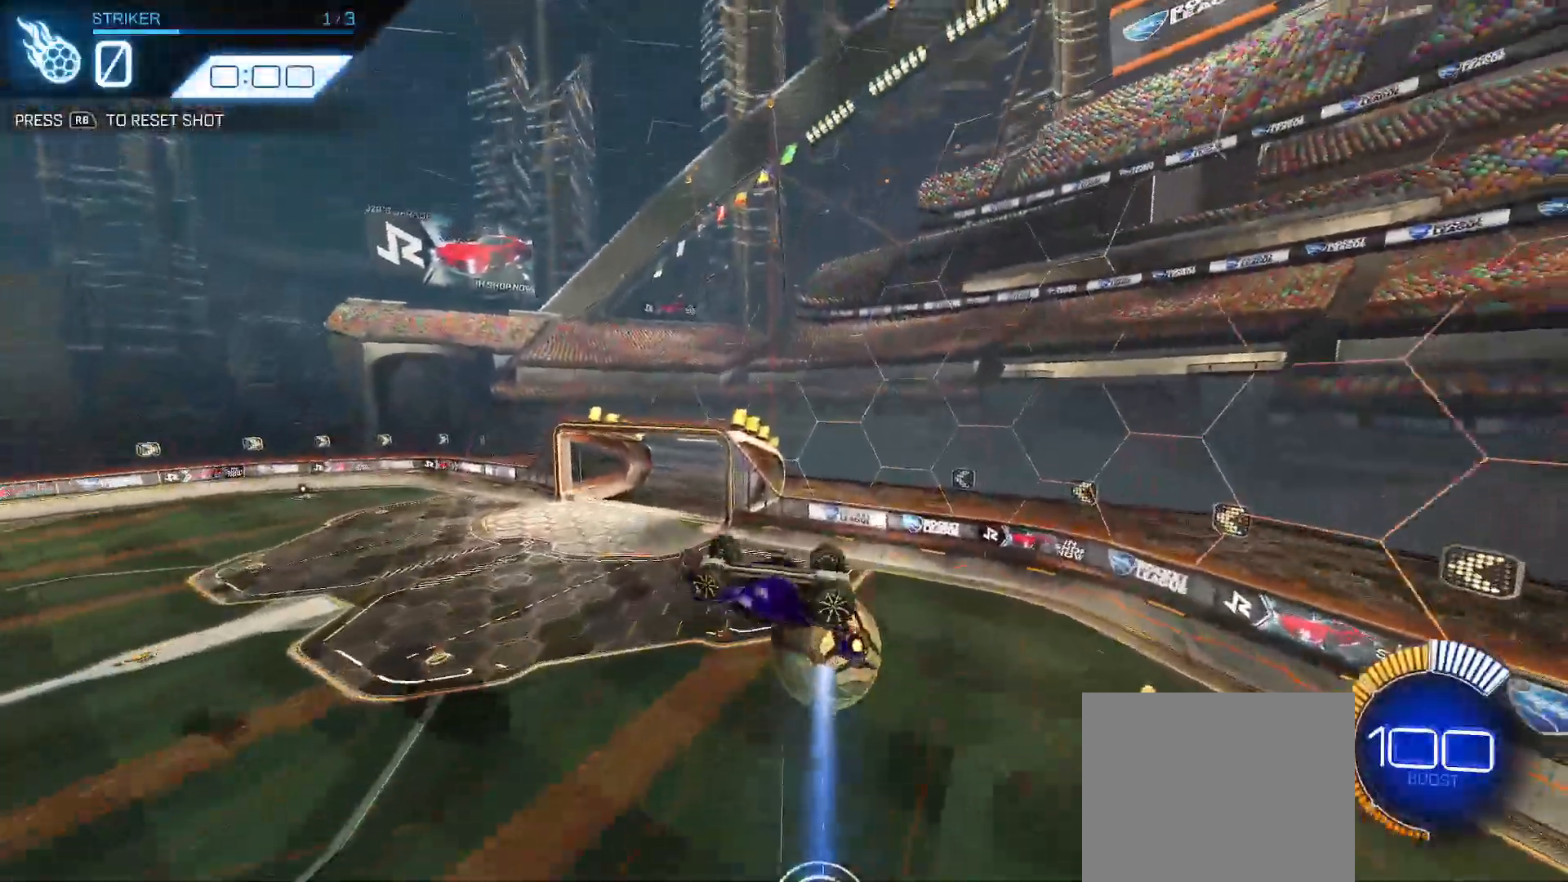
{"dt_ms": 500, "buttons": ["B", "Y", "R2"], "left_stick": "left", "right_stick": "center", "events": [[167, "R2", "down"], [267, "B", "down"], [350, "left_stick", "left"], [383, "Y", "down"]]}
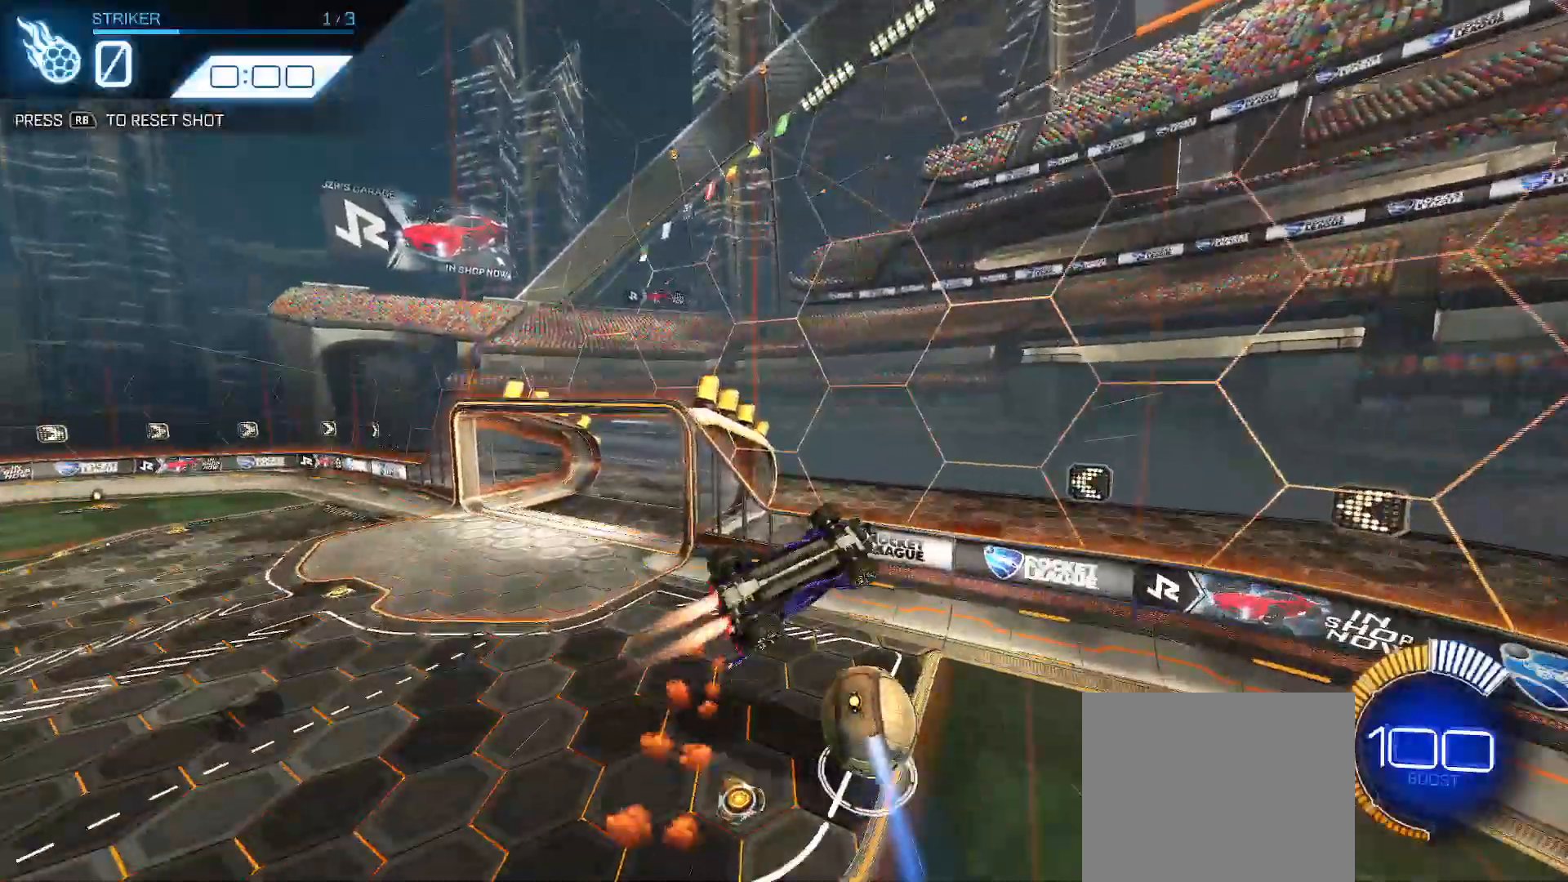
{"dt_ms": 500, "buttons": ["X"], "left_stick": "center", "right_stick": "center", "events": [[17, "left_stick", "down-left"], [350, "Y", "up"], [350, "left_stick", "down-right"], [383, "B", "up"], [400, "R2", "up"], [433, "left_stick", "center"], [467, "X", "down"]]}
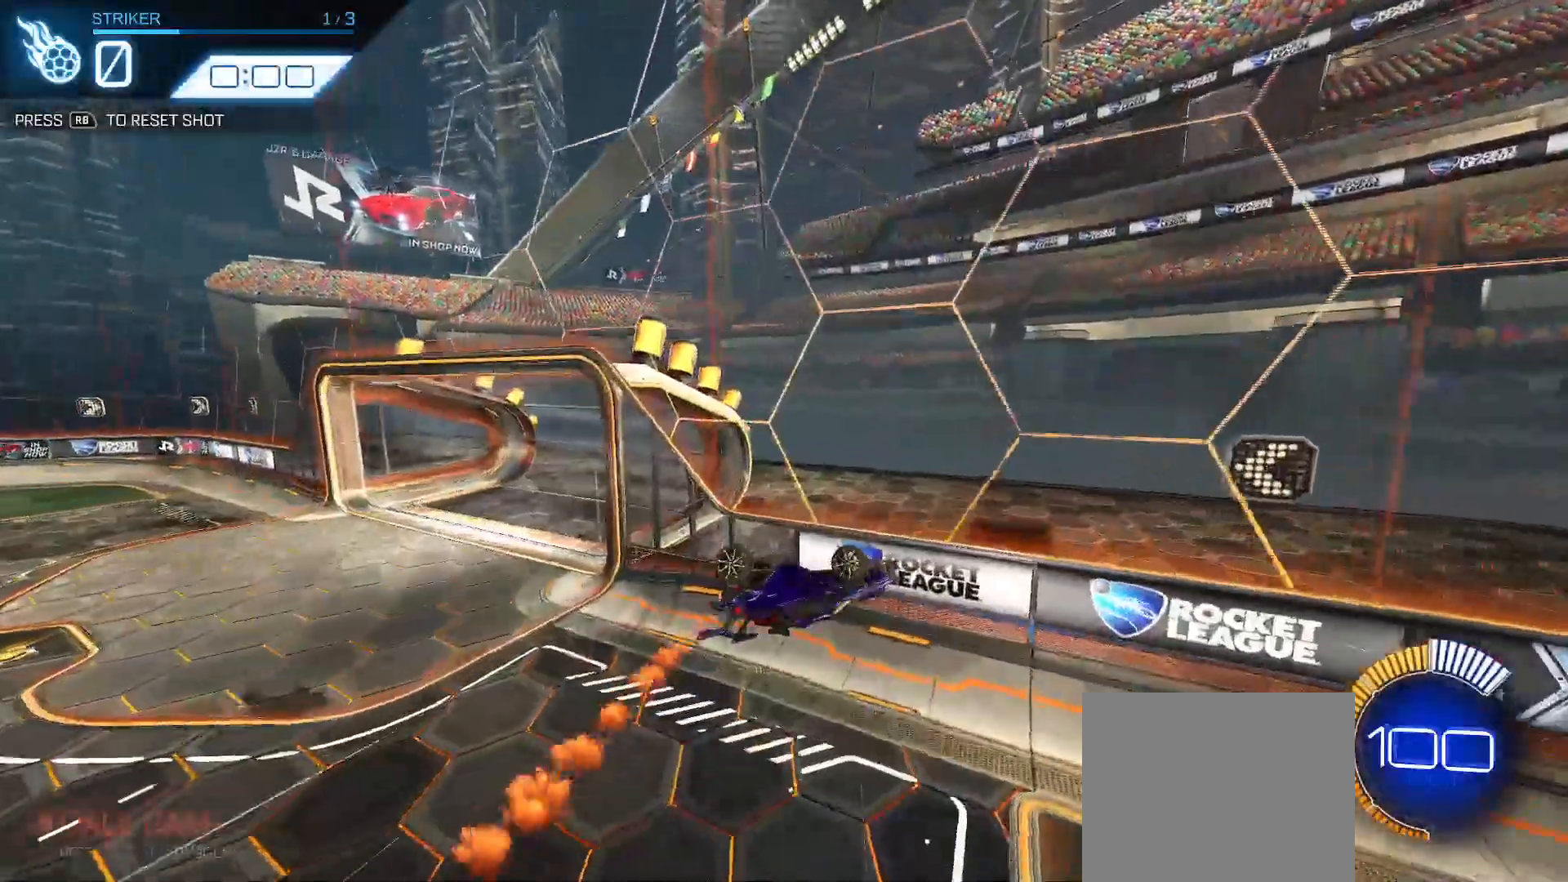
{"dt_ms": 500, "buttons": ["B", "R2"], "left_stick": "center", "right_stick": "center", "events": [[33, "X", "up"], [50, "left_stick", "right"], [83, "R1", "down"], [100, "B", "down"], [200, "R1", "up"], [400, "left_stick", "center"], [483, "R2", "down"]]}
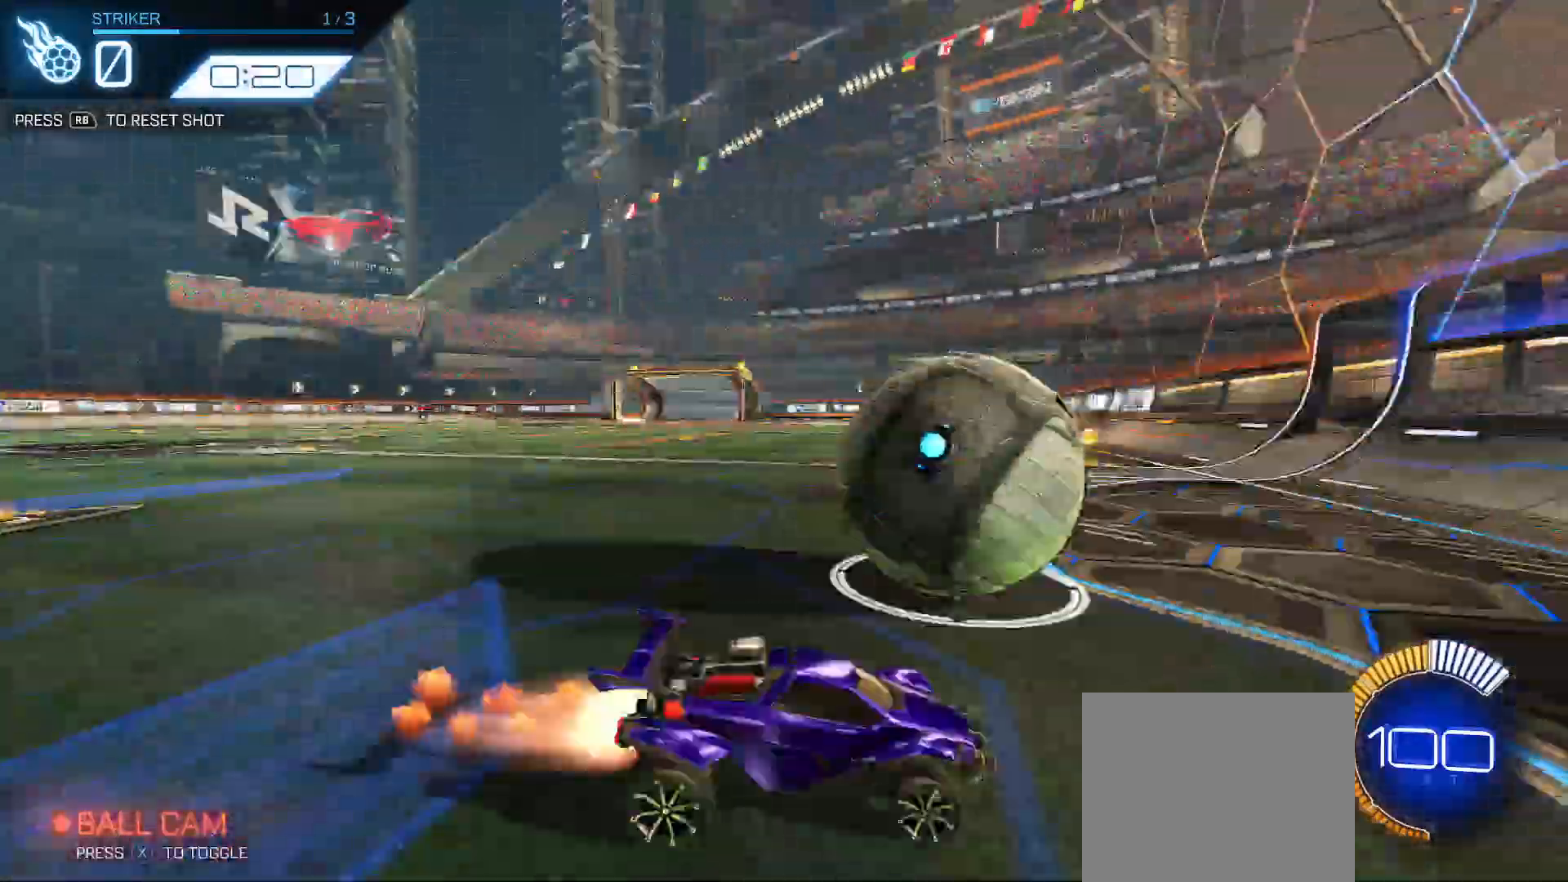
{"dt_ms": 500, "buttons": ["B", "R2"], "left_stick": "center", "right_stick": "center", "events": [[350, "left_stick", "left"], [483, "left_stick", "center"]]}